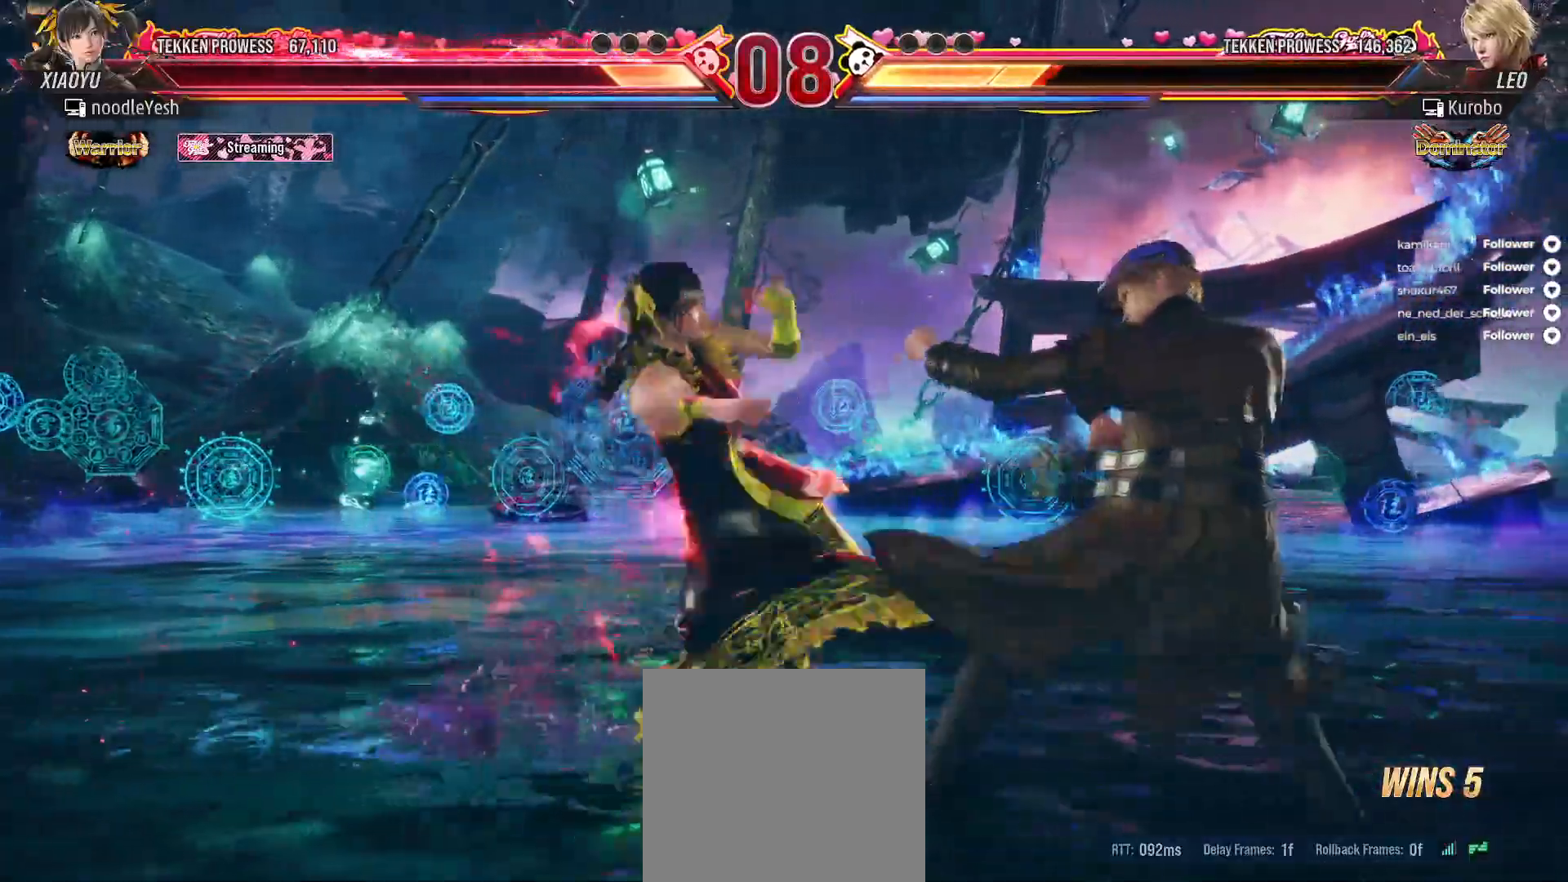
Gameplay with a controller (Xbox layout); each line is a JSON object with the inputs held at the frame after it. "events" lists button and stick changes between this image and that frame as [ms after this image, input, new state], when the widget could be followed in between. Not read: left_stick.
{"buttons": ["DPAD_LEFT"], "right_stick": "center", "events": [[417, "DPAD_LEFT", "down"]]}
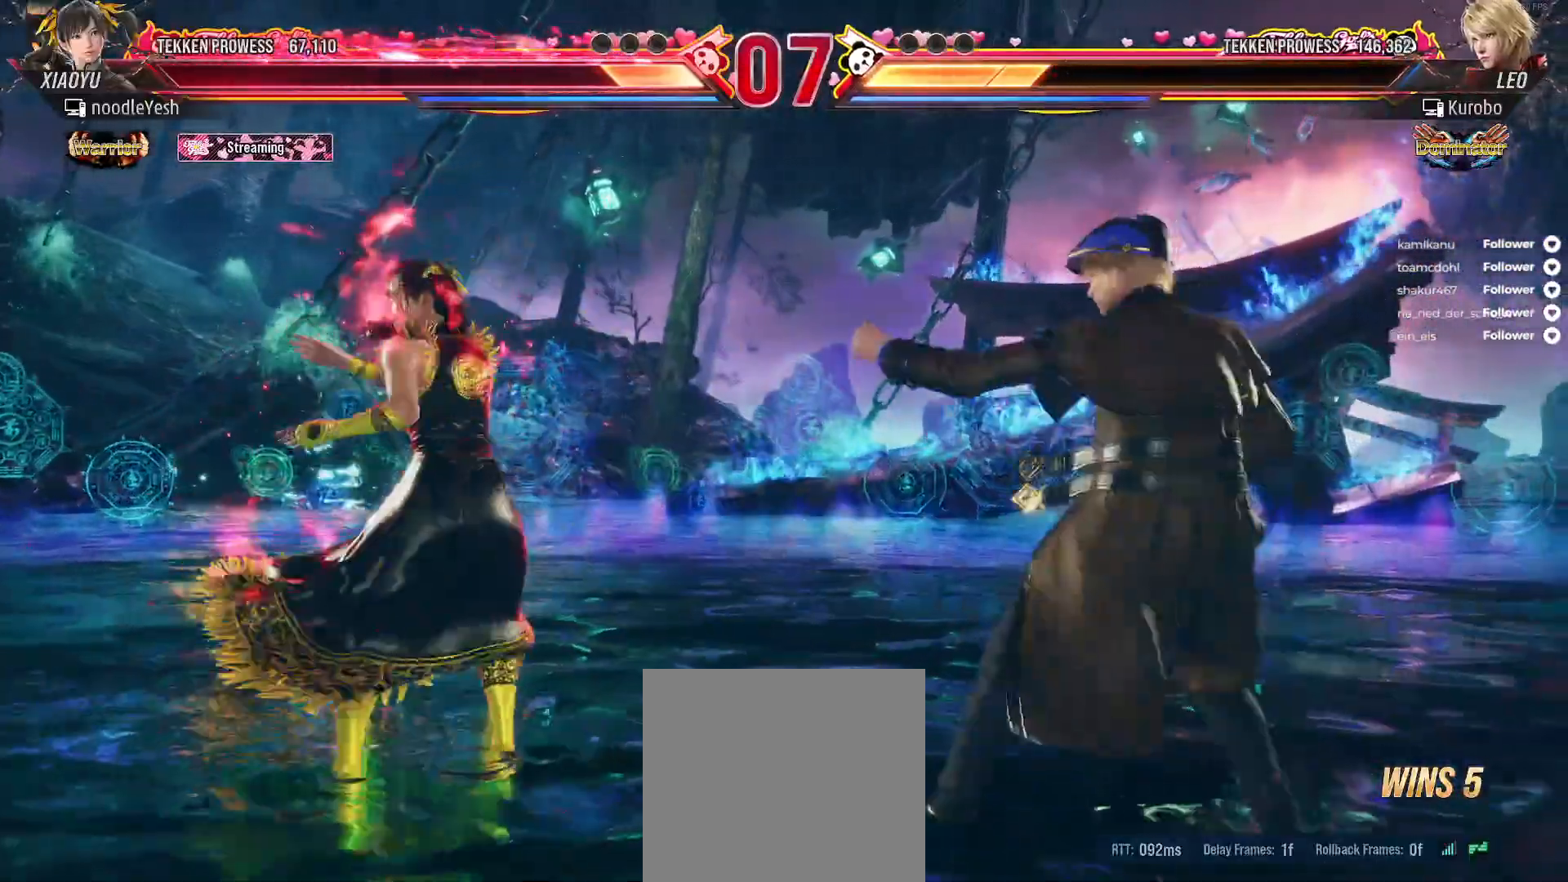
{"buttons": [], "right_stick": "center", "events": [[317, "DPAD_LEFT", "up"], [383, "DPAD_RIGHT", "down"], [467, "DPAD_RIGHT", "up"]]}
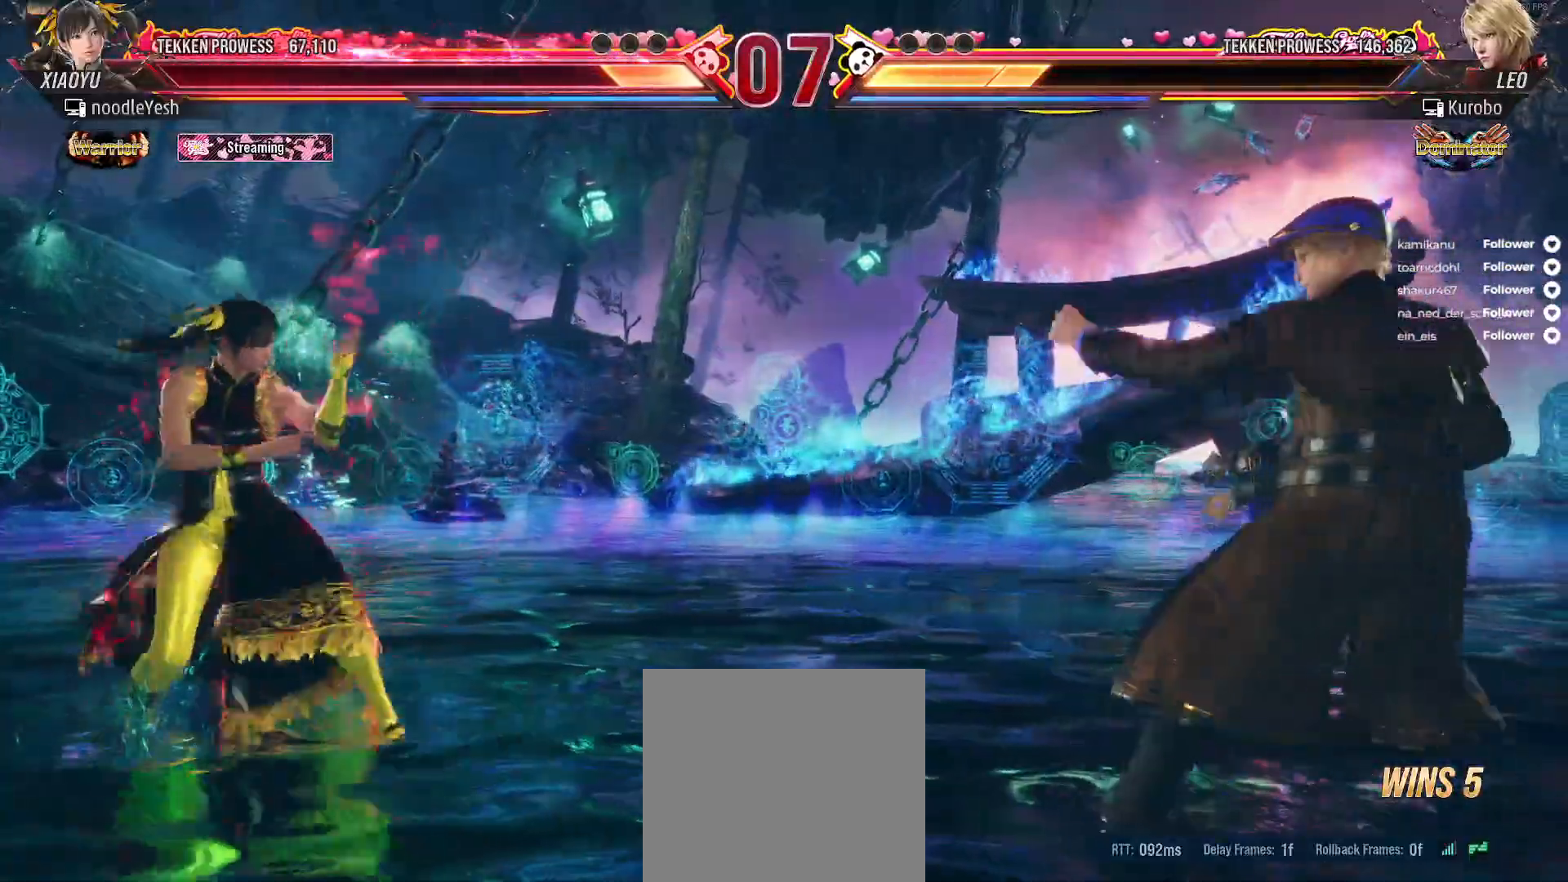
{"buttons": ["DPAD_LEFT"], "right_stick": "center", "events": [[50, "DPAD_RIGHT", "down"], [167, "DPAD_RIGHT", "up"], [250, "DPAD_RIGHT", "down"], [417, "DPAD_RIGHT", "up"], [450, "DPAD_LEFT", "down"]]}
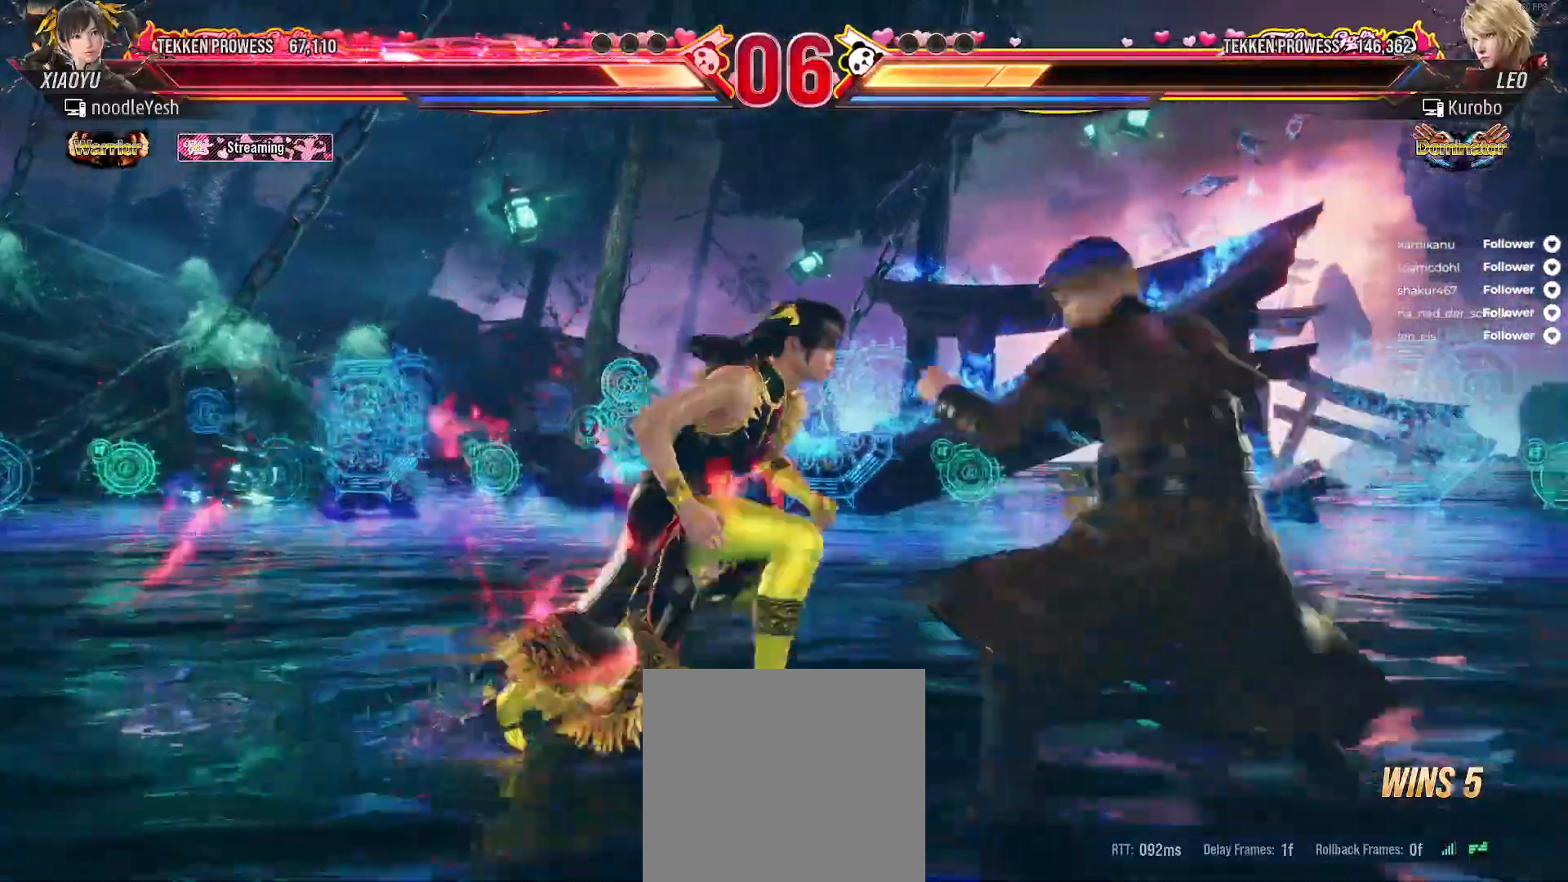
{"buttons": ["DPAD_LEFT"], "right_stick": "center", "events": [[17, "L2", "down"], [200, "L2", "up"]]}
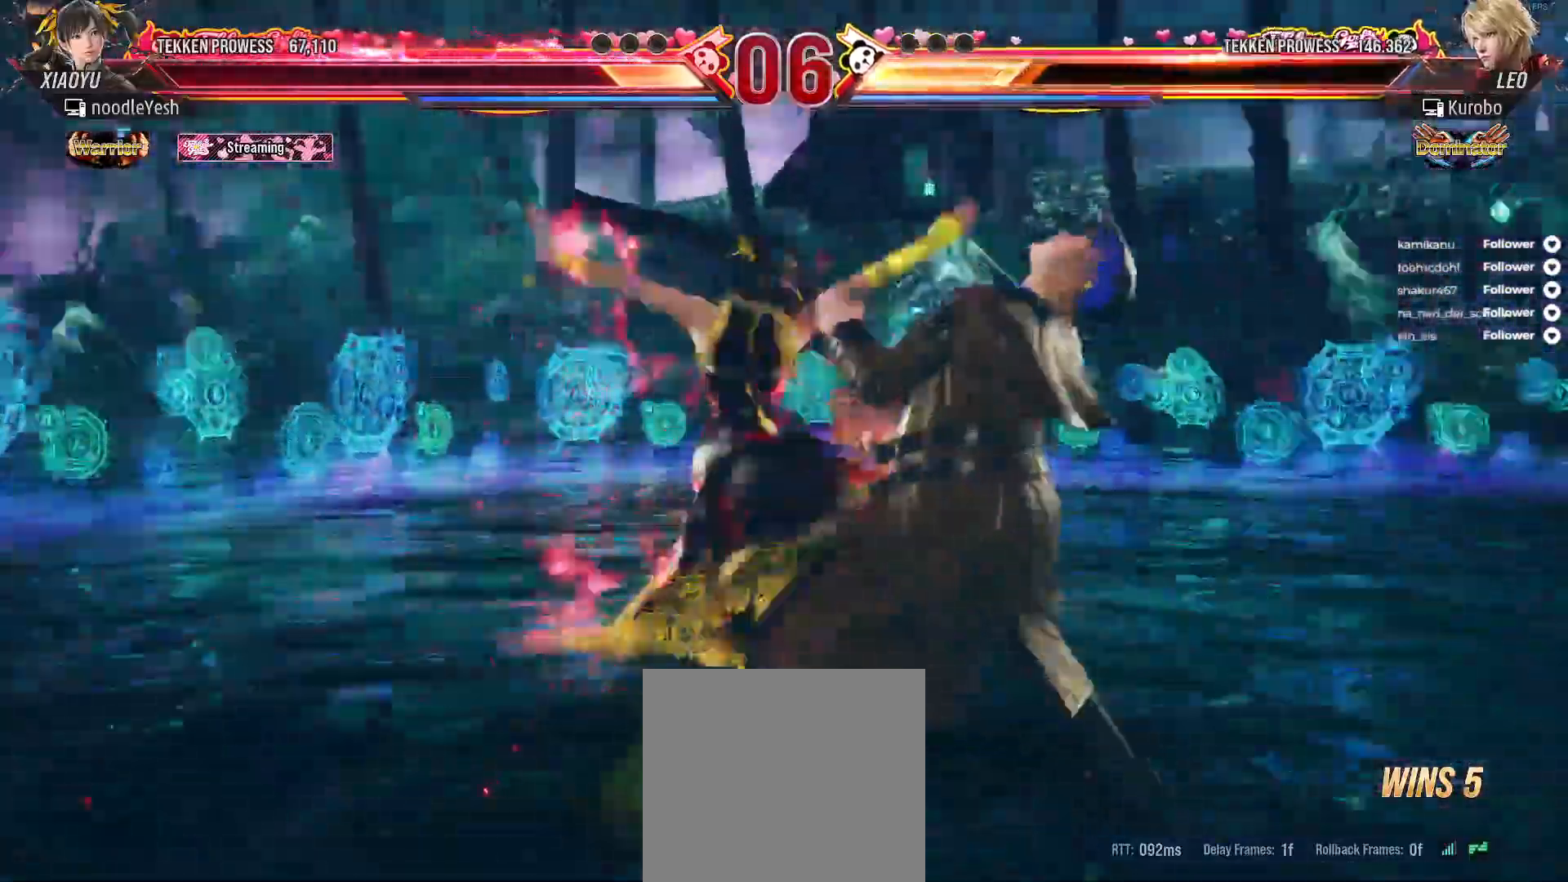
{"buttons": ["A", "DPAD_RIGHT"], "right_stick": "center", "events": [[67, "DPAD_LEFT", "up"], [217, "DPAD_RIGHT", "down"], [283, "A", "down"], [367, "A", "up"], [433, "A", "down"]]}
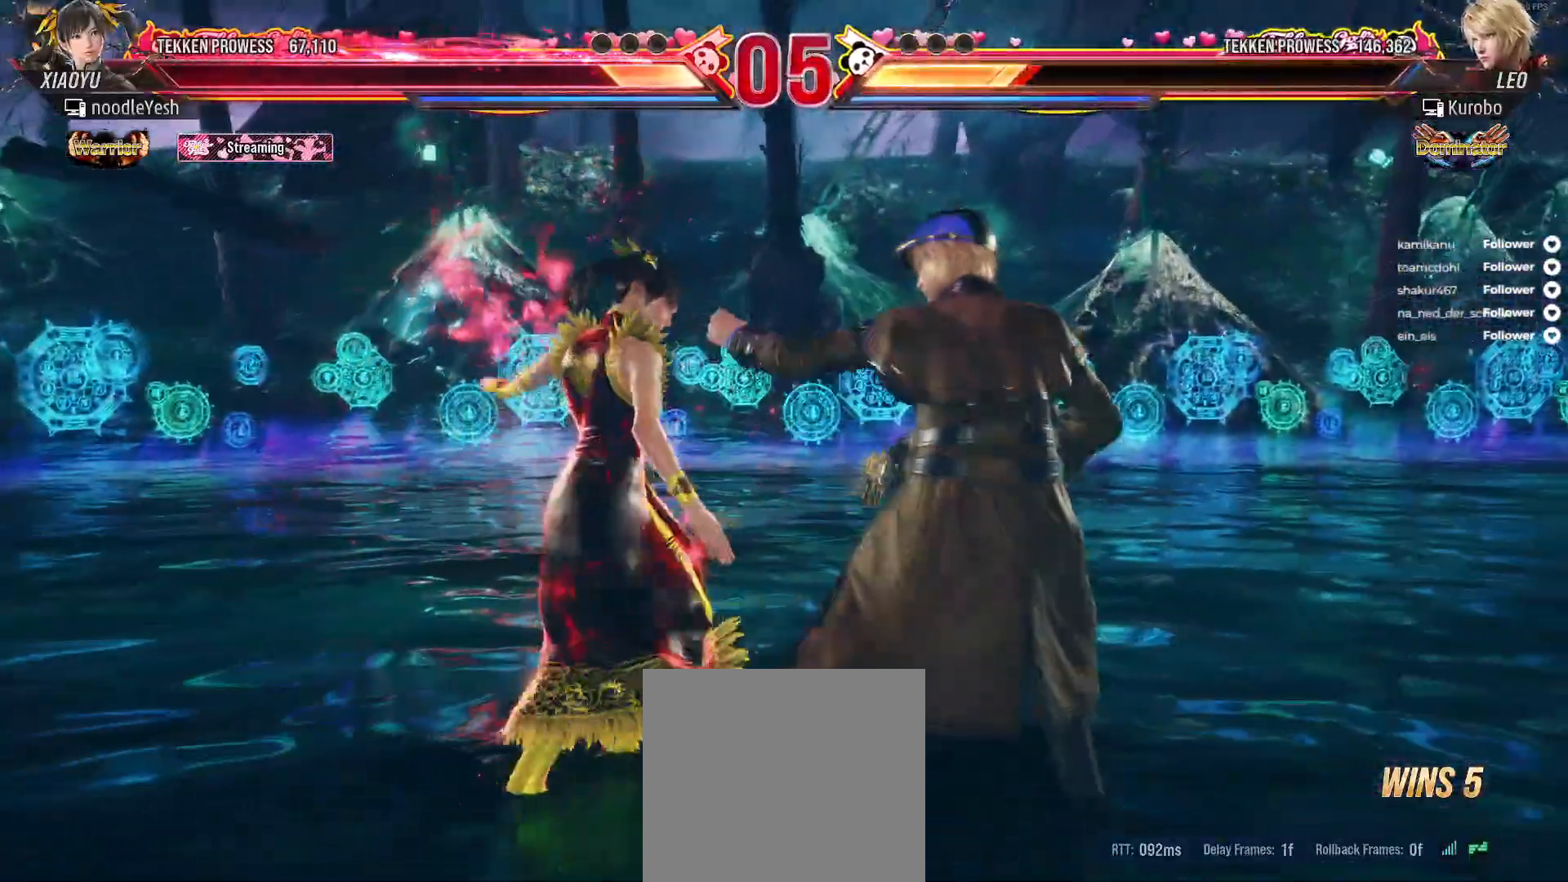
{"buttons": [], "right_stick": "center", "events": [[17, "A", "up"], [67, "A", "down"], [167, "A", "up"], [167, "DPAD_RIGHT", "up"], [233, "A", "down"], [300, "A", "up"]]}
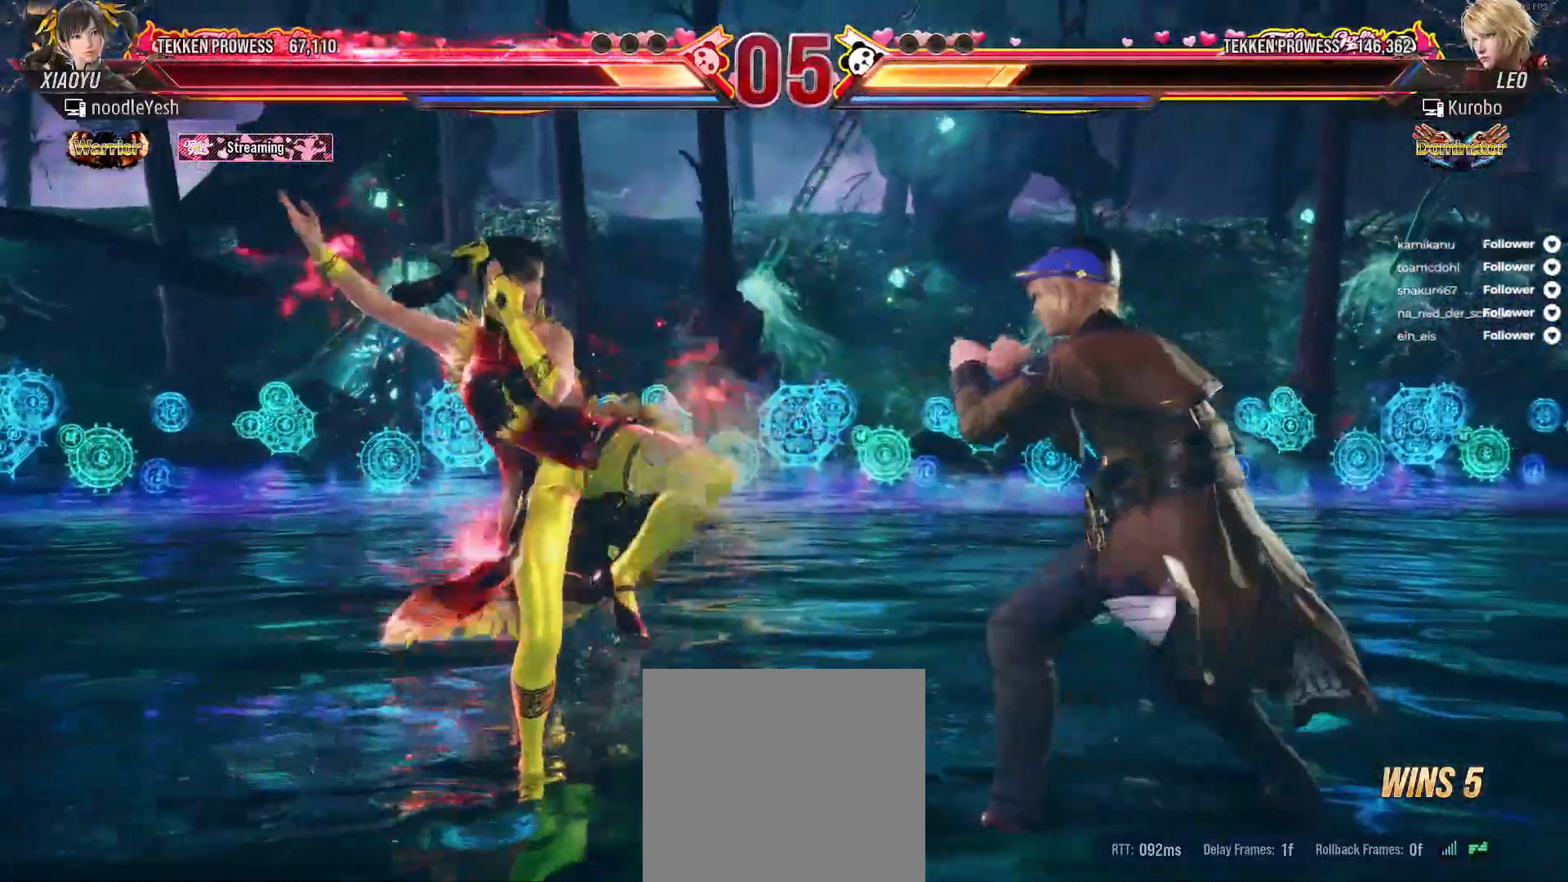
{"buttons": ["L2", "DPAD_LEFT"], "right_stick": "center", "events": [[50, "DPAD_RIGHT", "down"], [133, "DPAD_RIGHT", "up"], [233, "DPAD_LEFT", "down"], [467, "L2", "down"]]}
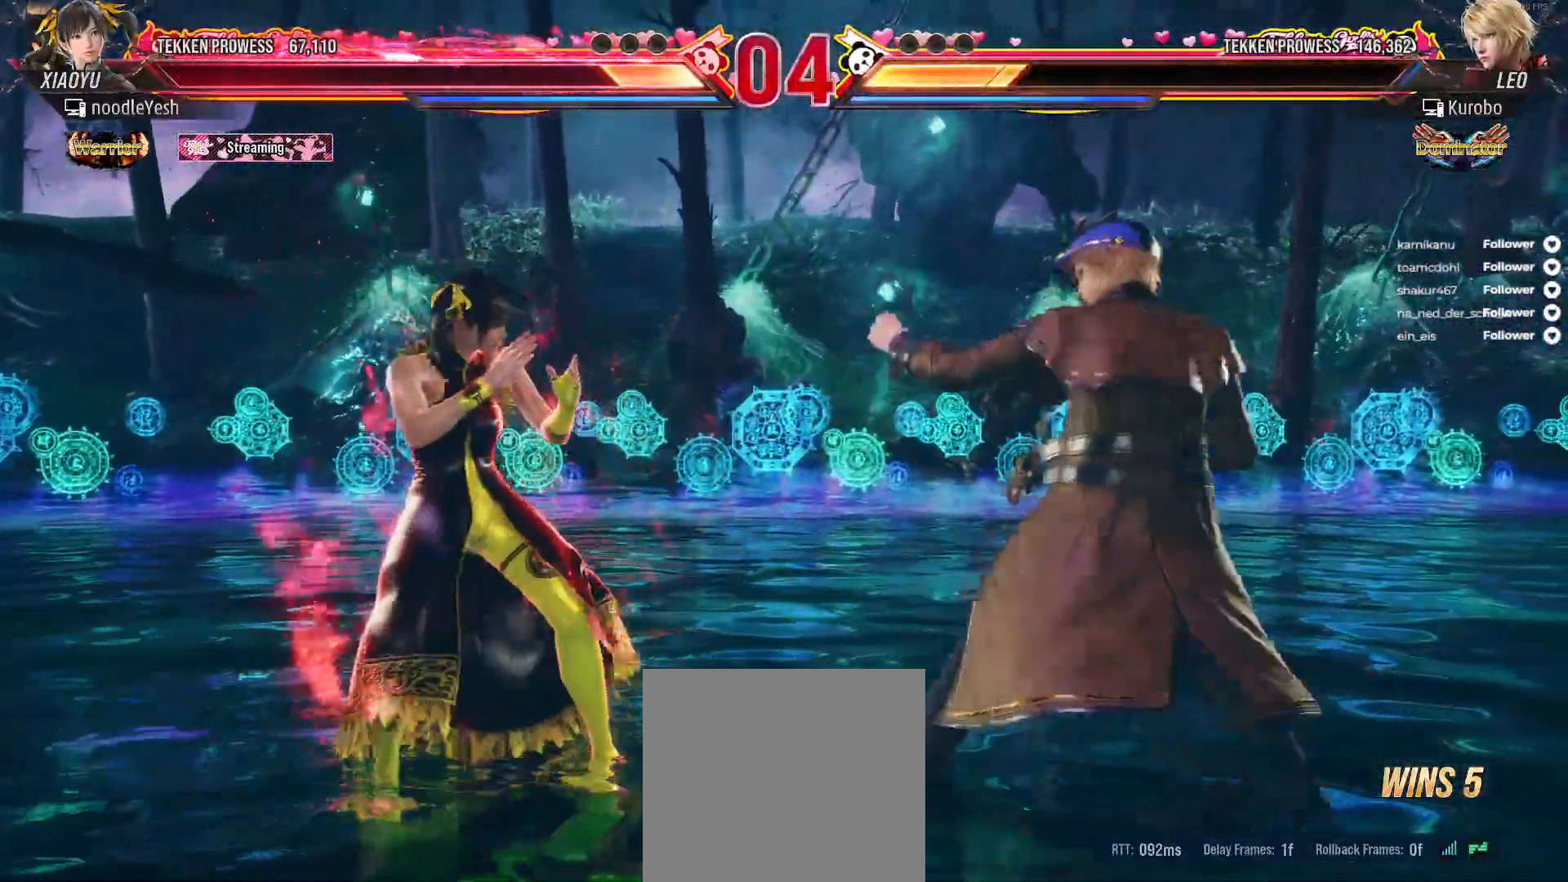
{"buttons": [], "right_stick": "center", "events": [[100, "L2", "up"], [300, "DPAD_LEFT", "up"]]}
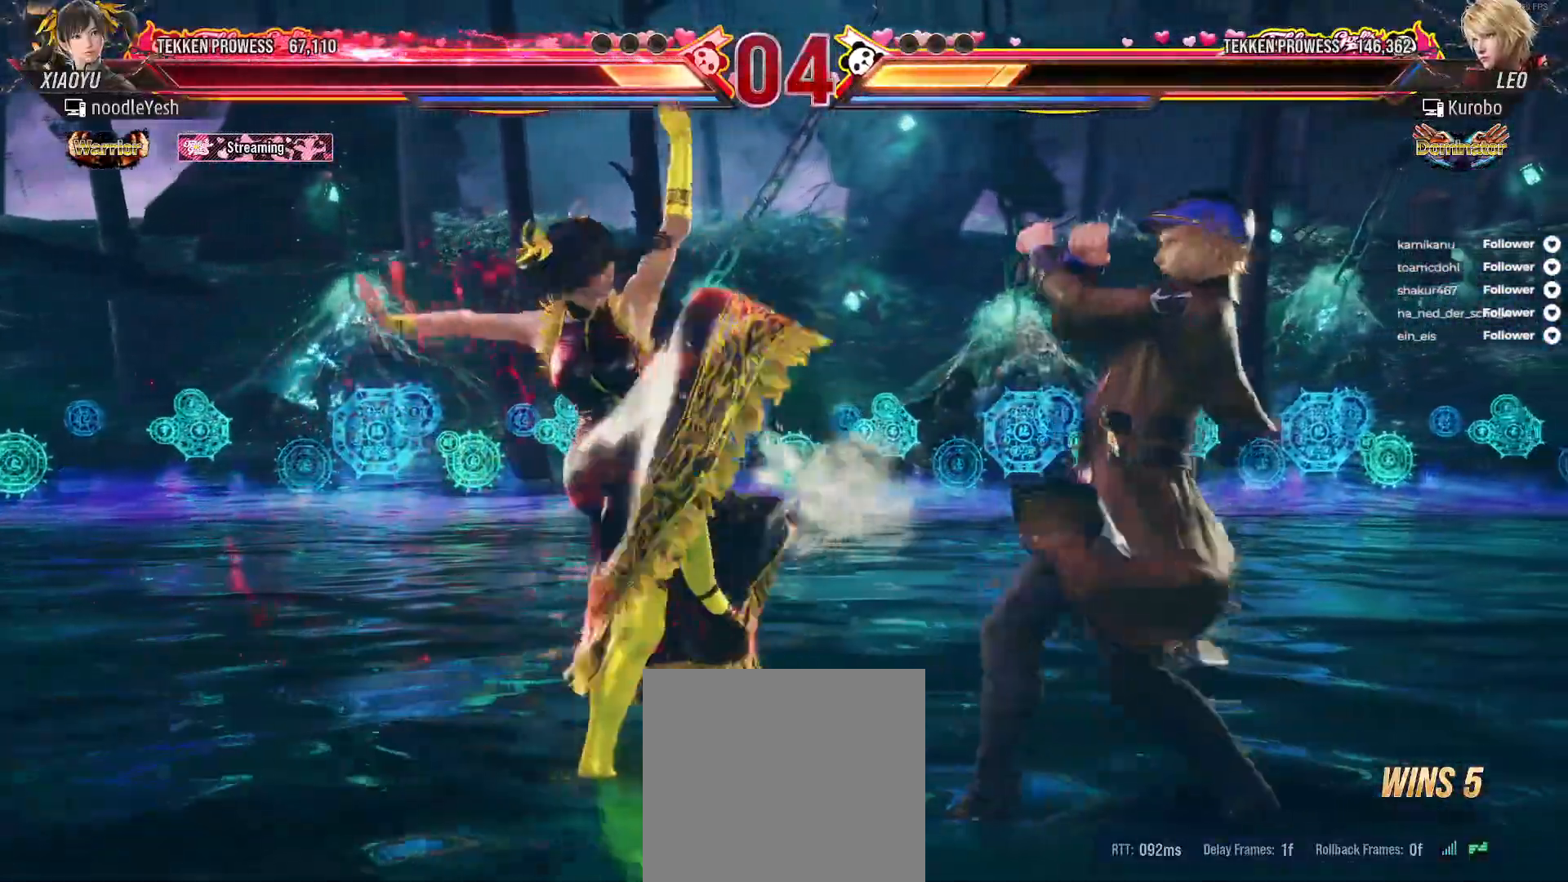
{"buttons": [], "right_stick": "center", "events": [[133, "DPAD_RIGHT", "down"], [250, "A", "down"], [317, "A", "up"], [383, "A", "down"], [467, "A", "up"], [500, "DPAD_RIGHT", "up"]]}
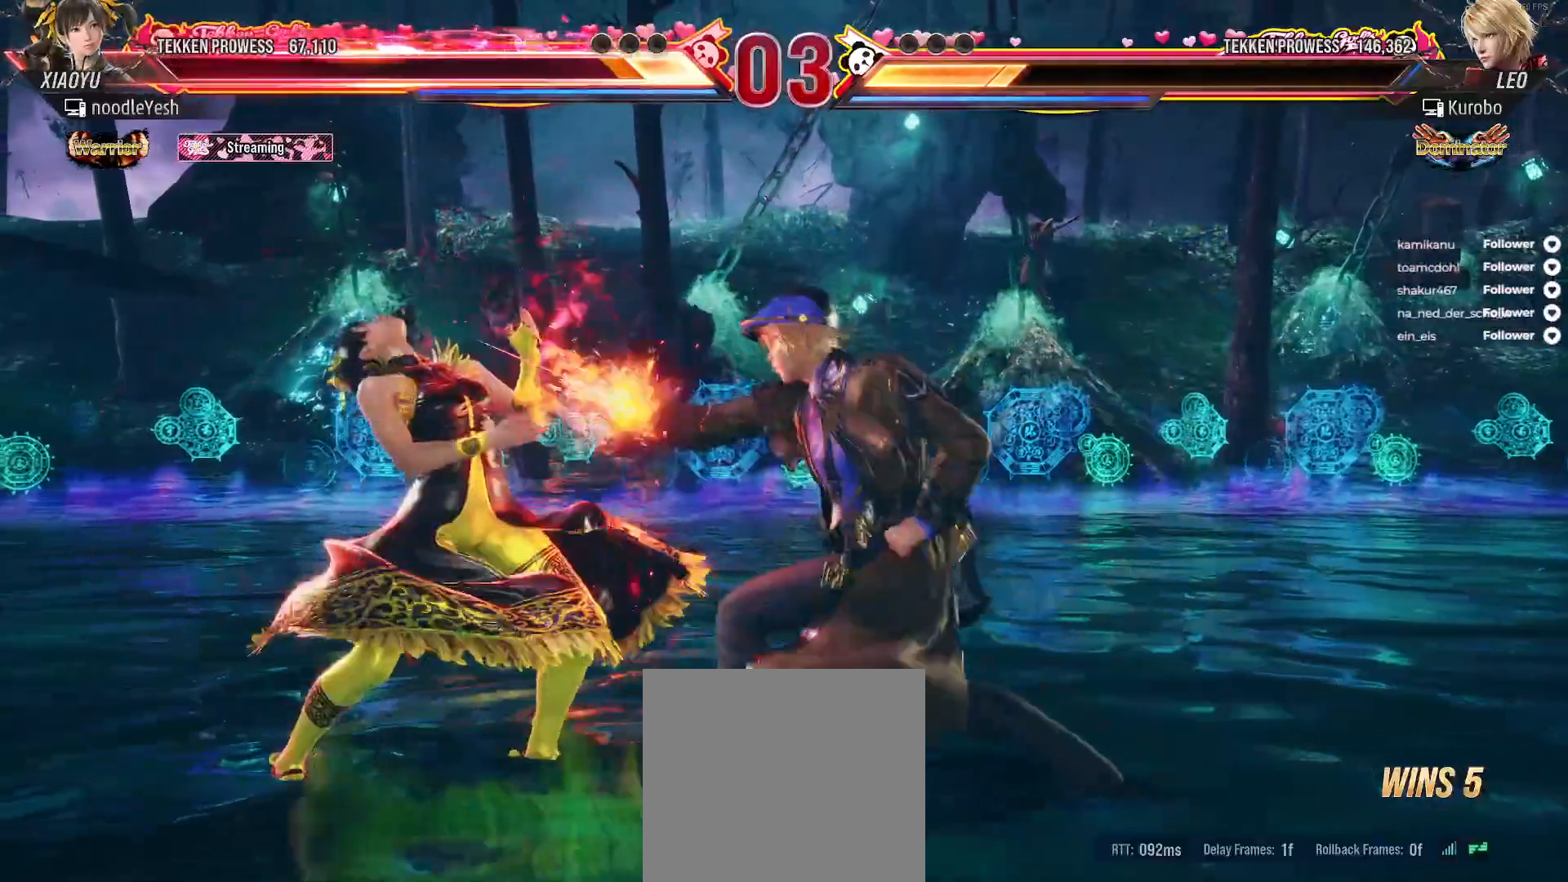
{"buttons": ["DPAD_LEFT"], "right_stick": "center", "events": [[33, "A", "down"], [133, "A", "up"], [167, "DPAD_LEFT", "down"]]}
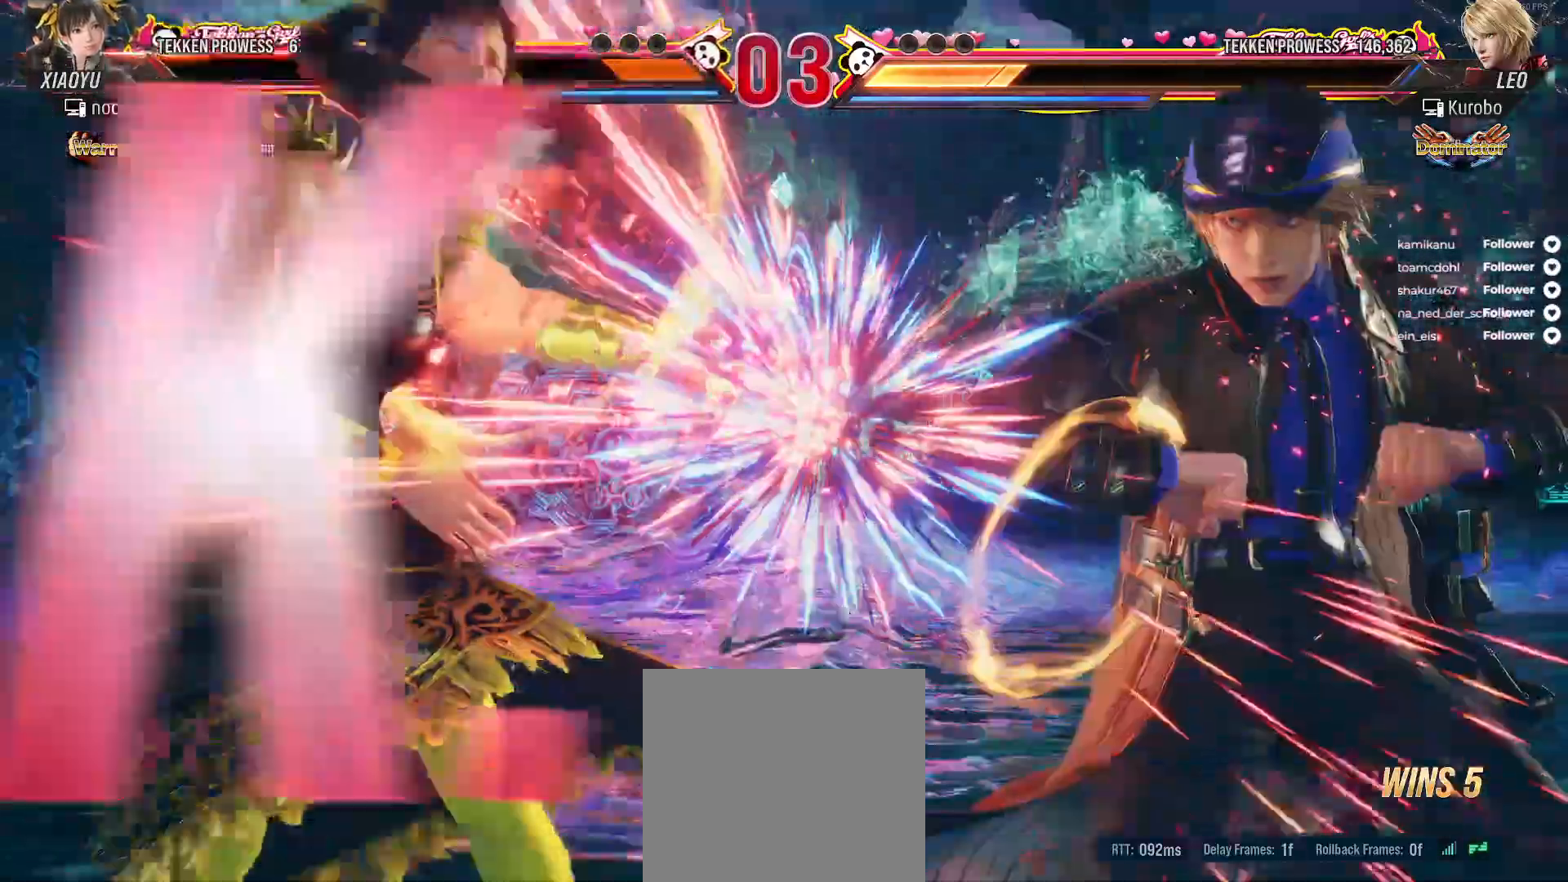
{"buttons": [], "right_stick": "center", "events": [[167, "DPAD_LEFT", "up"]]}
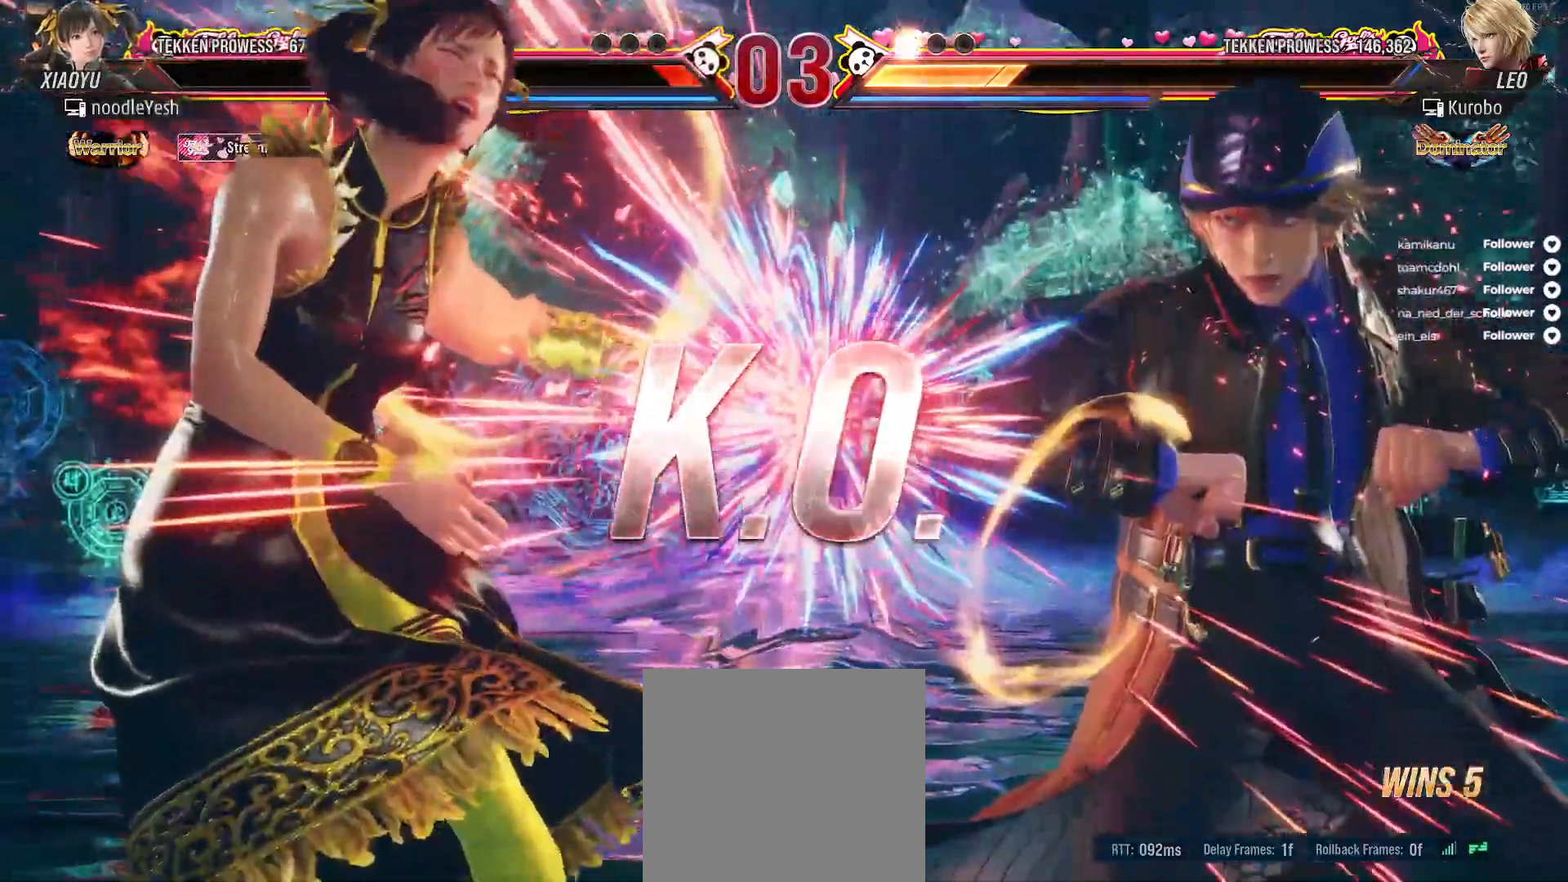
{"buttons": [], "right_stick": "center", "events": []}
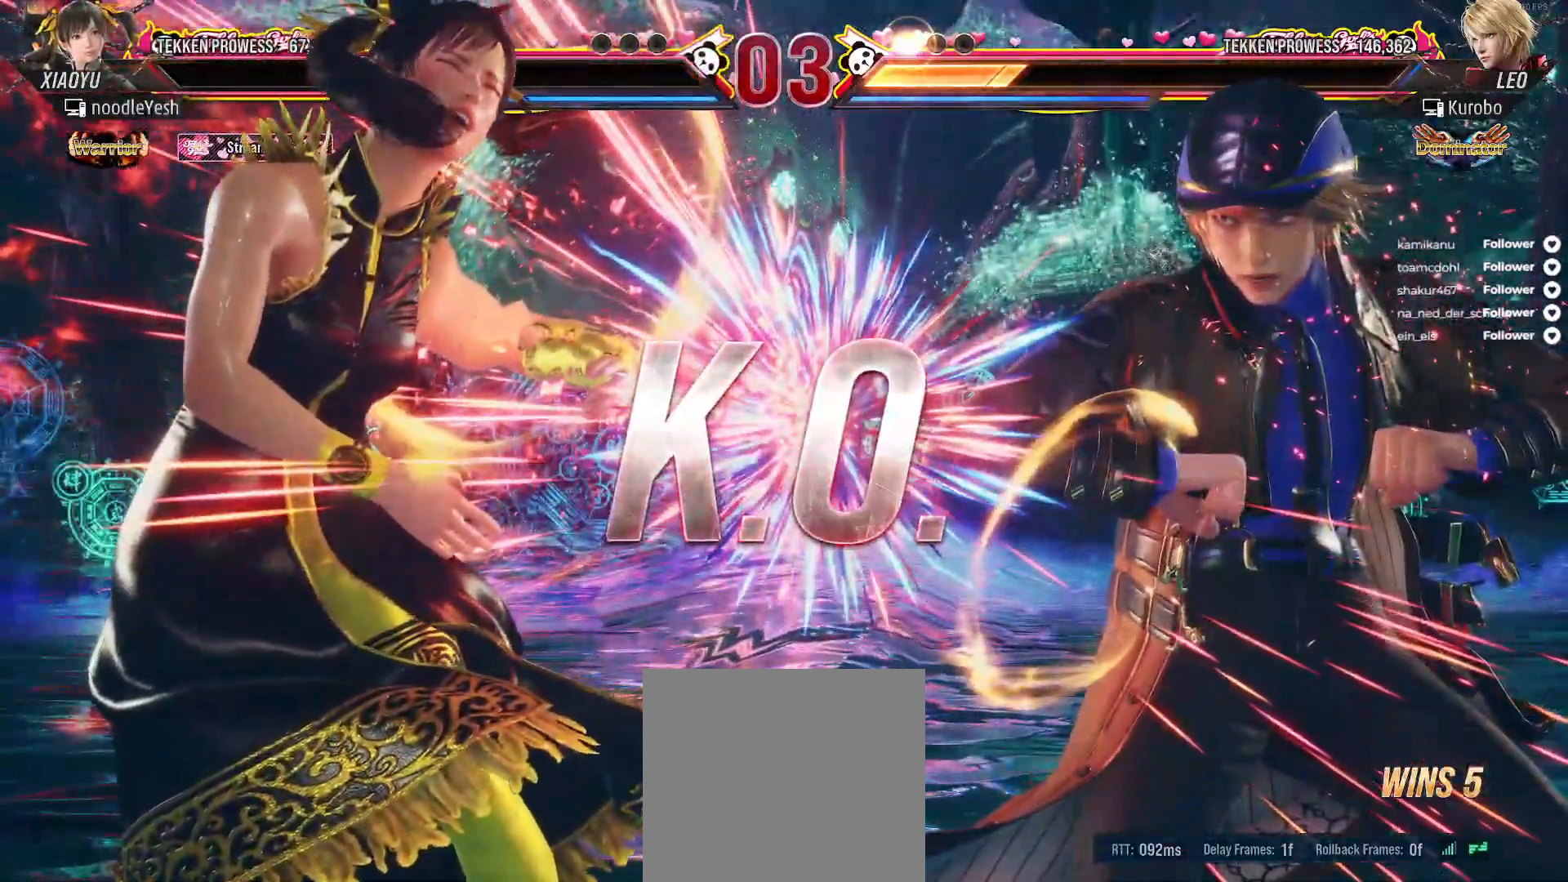
{"buttons": [], "right_stick": "center", "events": []}
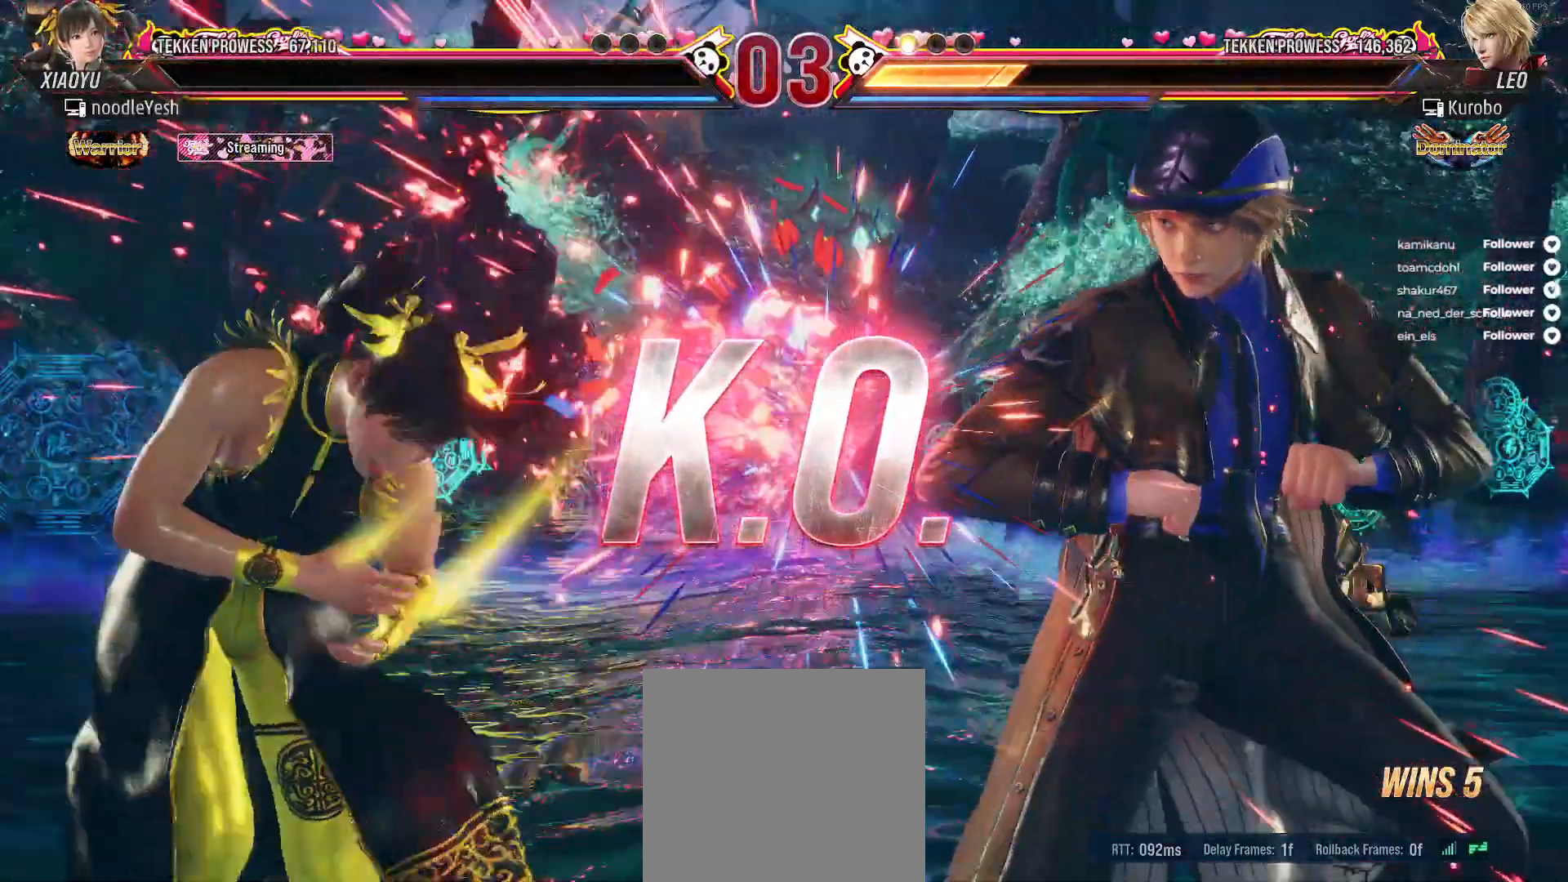
{"buttons": [], "right_stick": "center", "events": []}
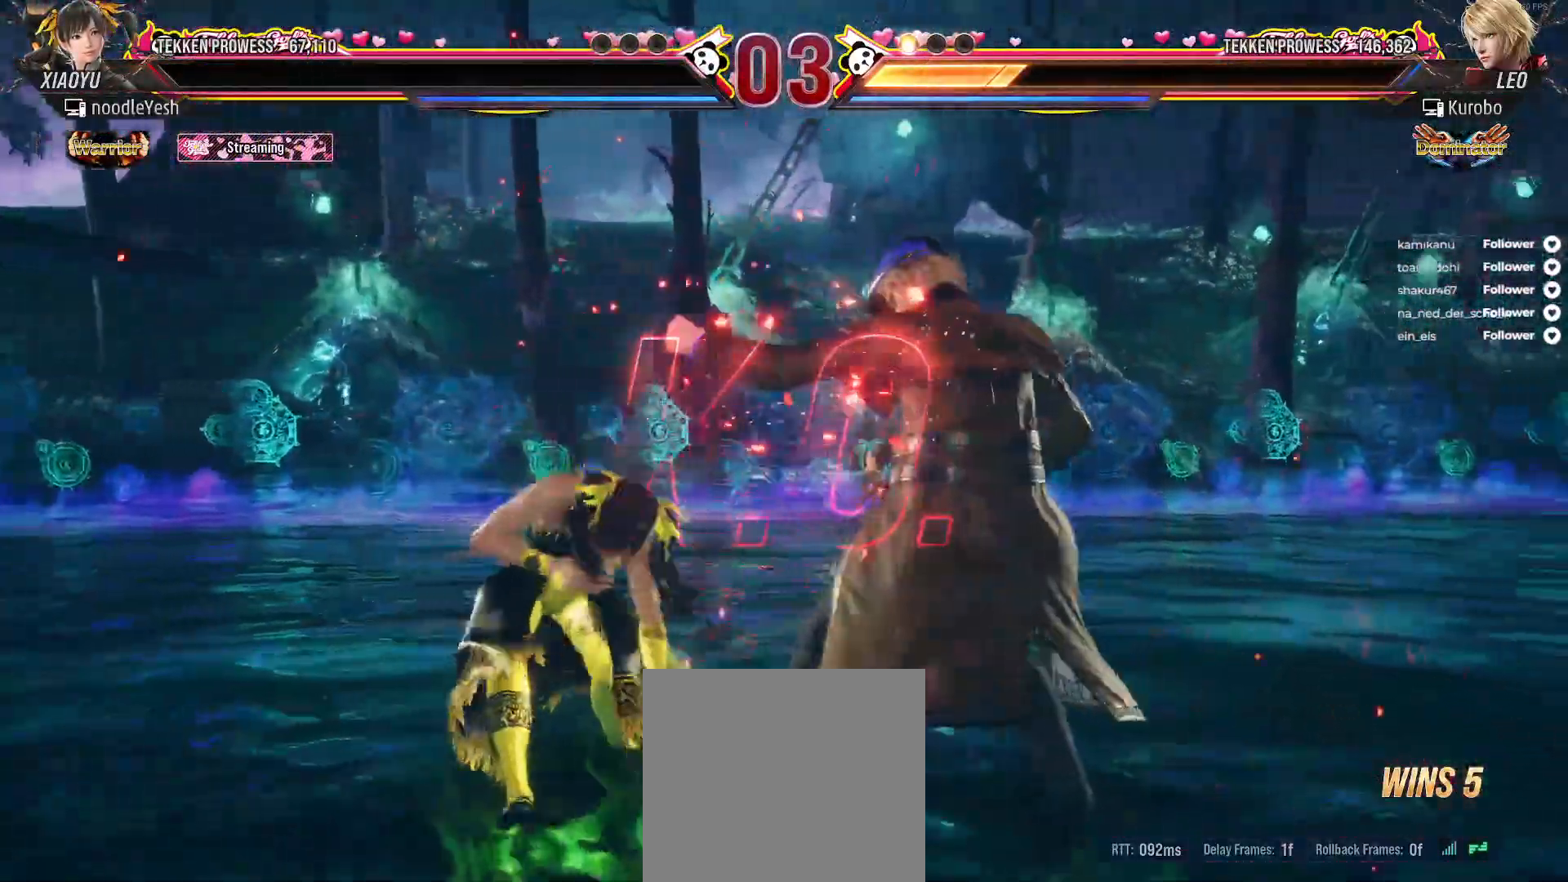
{"buttons": [], "right_stick": "center", "events": []}
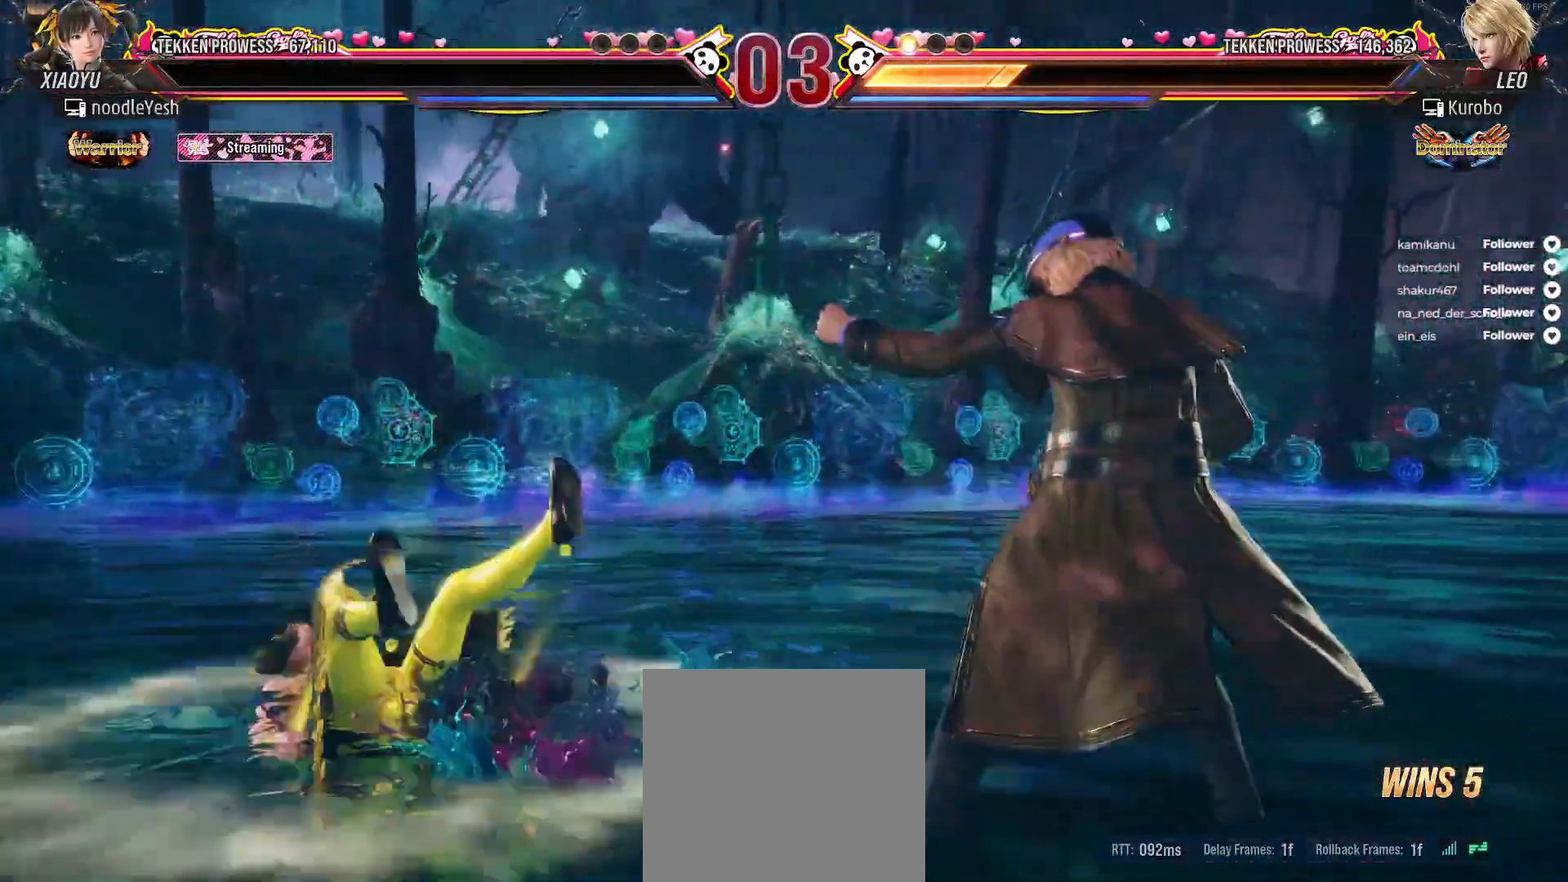
{"buttons": [], "right_stick": "center", "events": []}
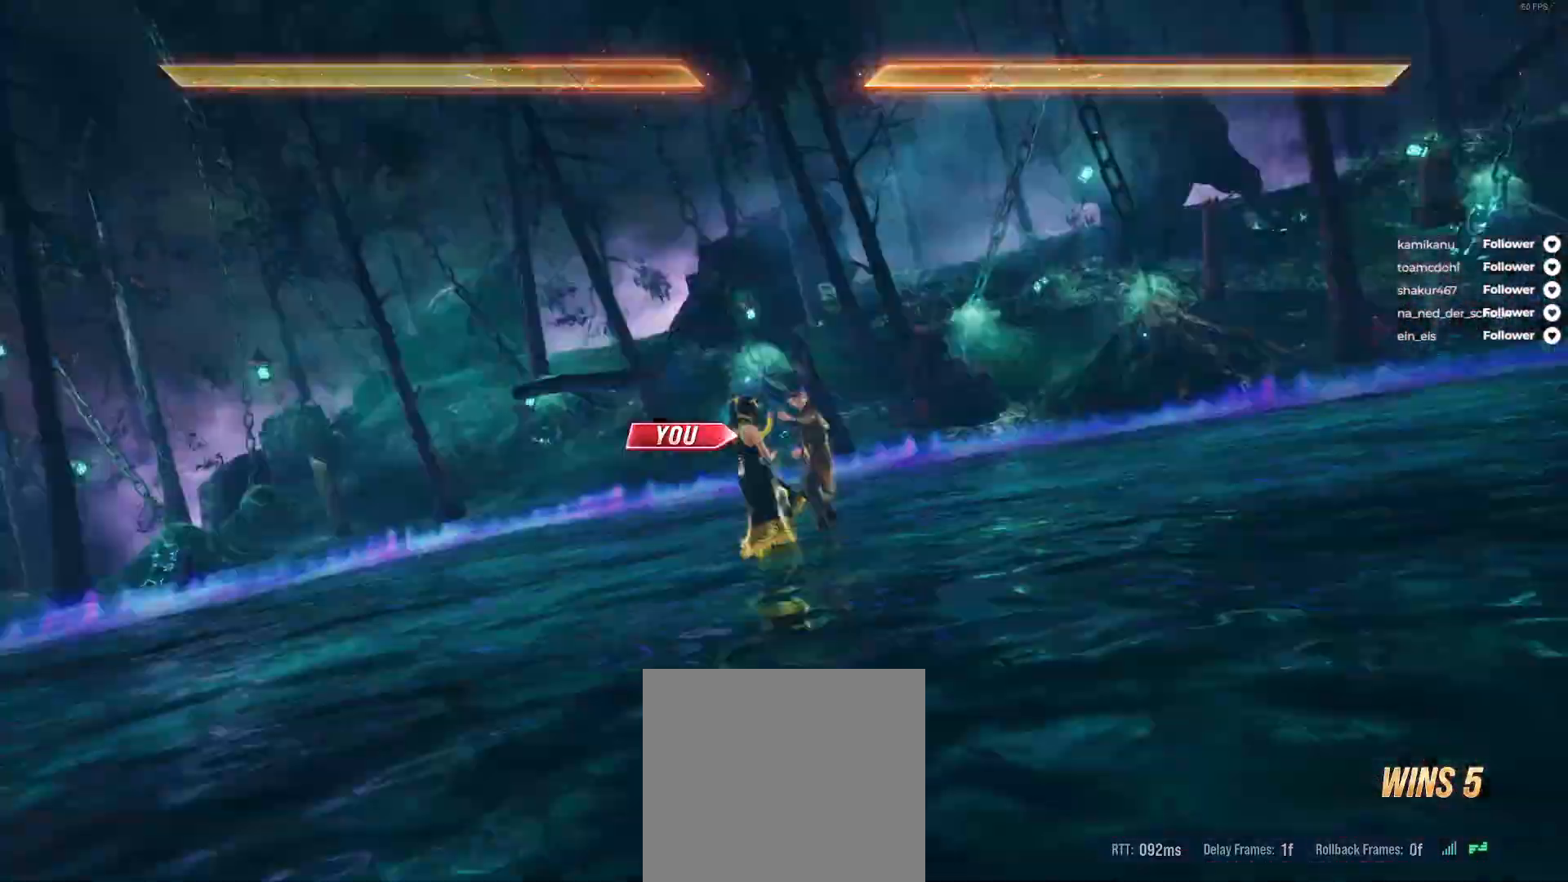
{"buttons": [], "right_stick": "center", "events": []}
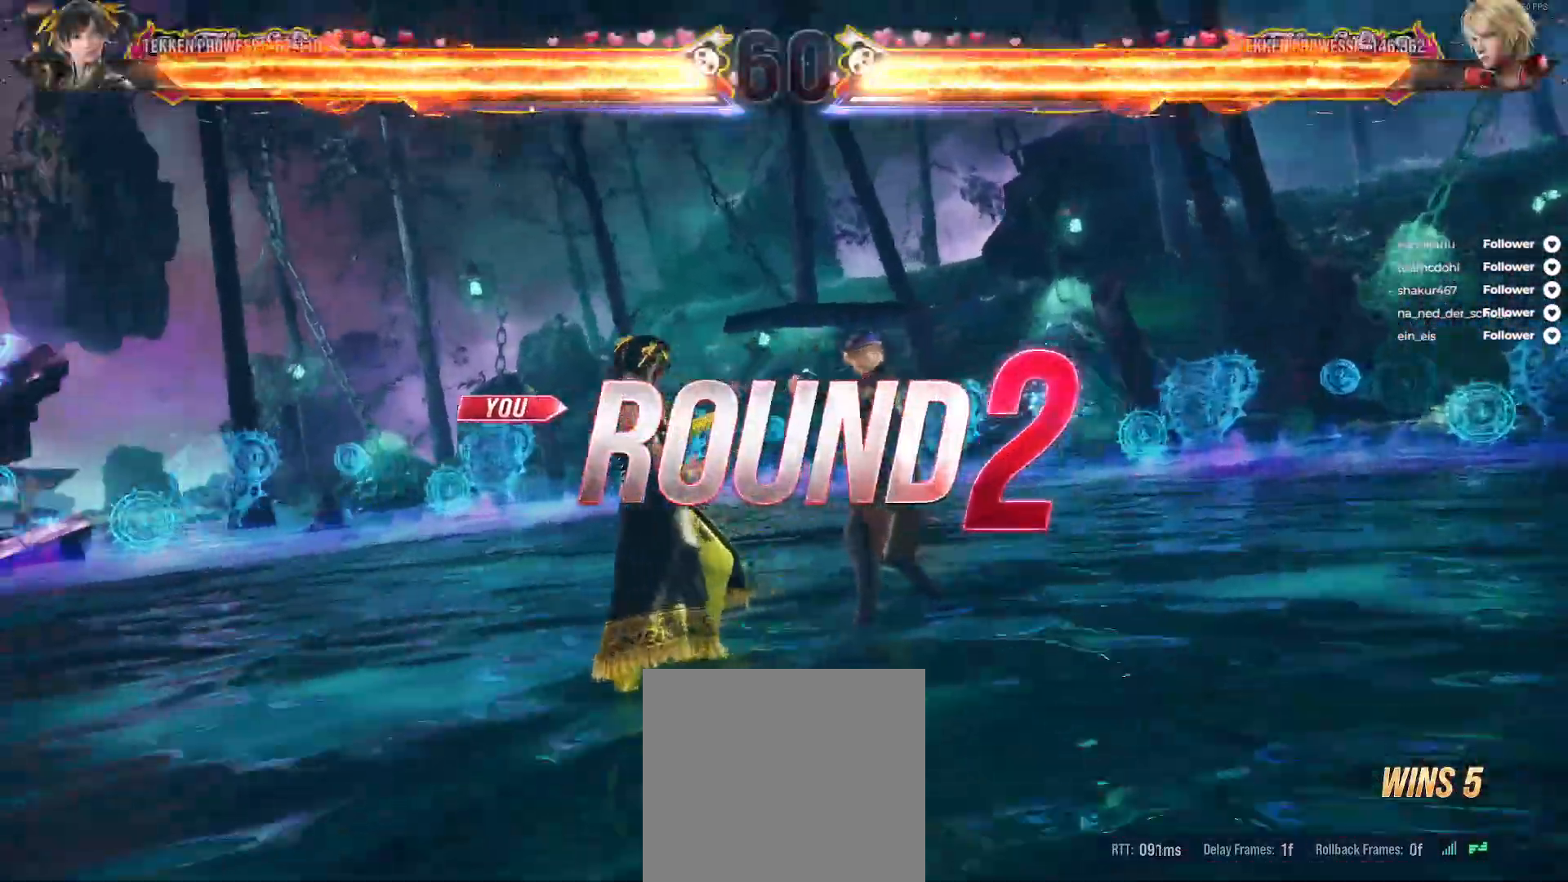
{"buttons": [], "right_stick": "center", "events": []}
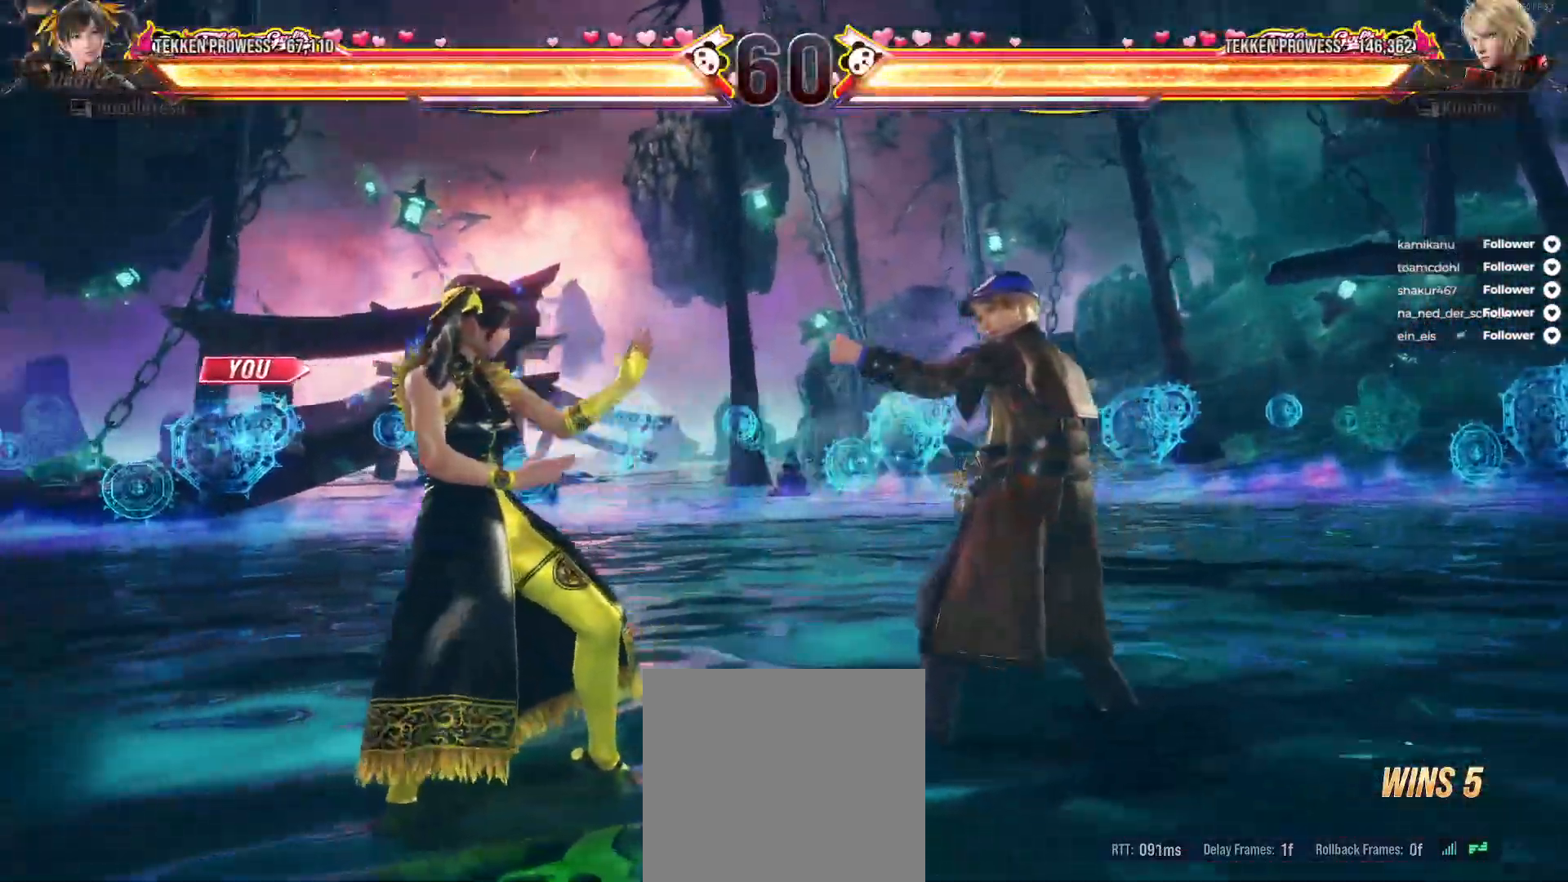
{"buttons": [], "right_stick": "center", "events": []}
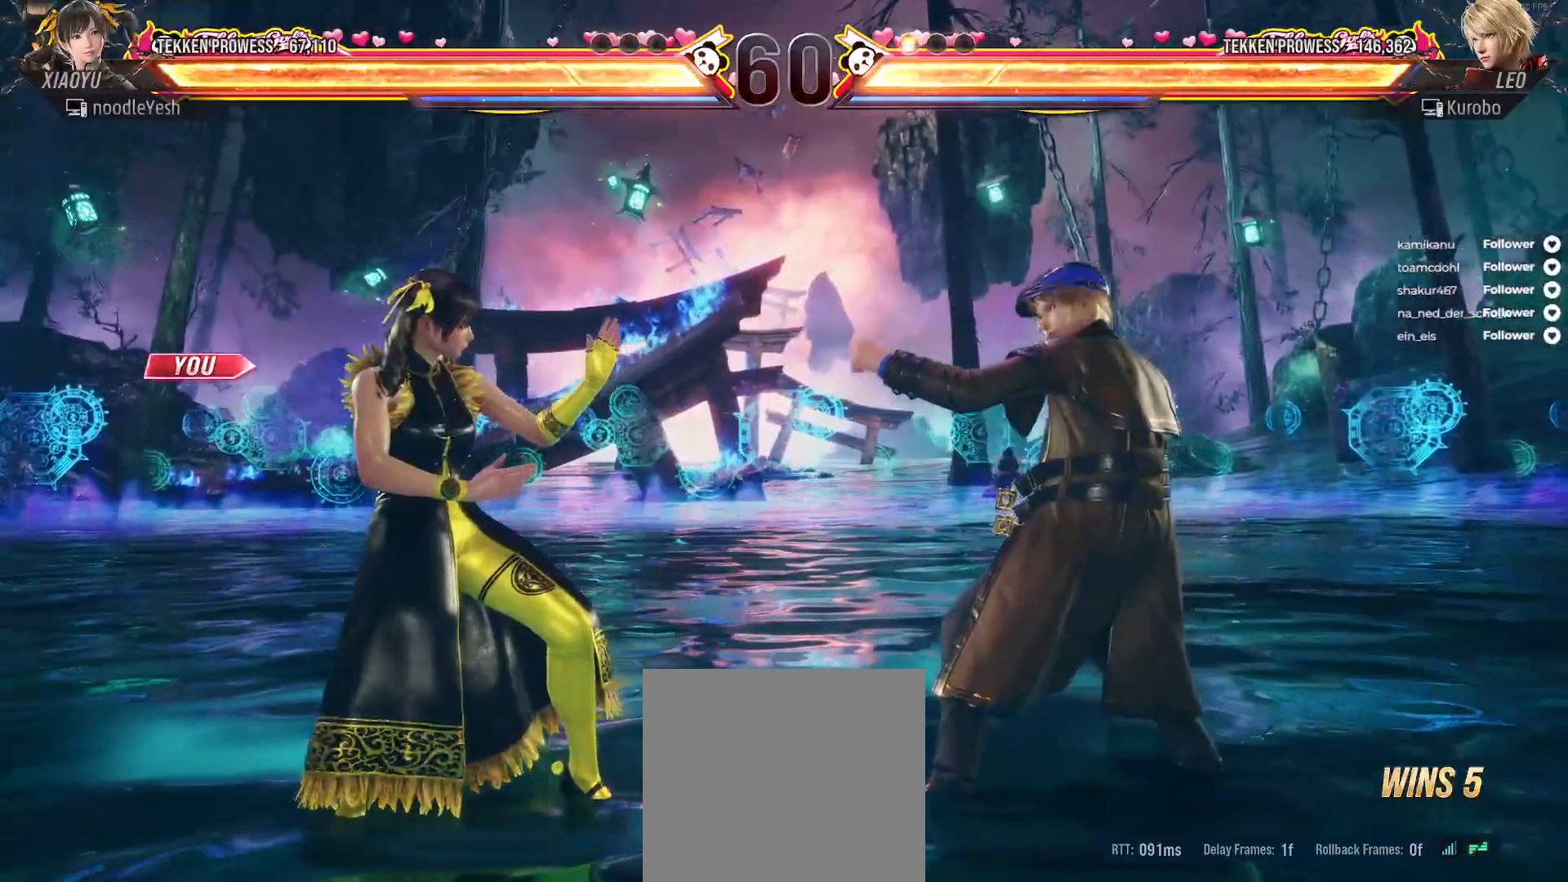
{"buttons": ["DPAD_LEFT"], "right_stick": "center", "events": [[300, "DPAD_LEFT", "down"], [367, "DPAD_LEFT", "up"], [467, "DPAD_LEFT", "down"]]}
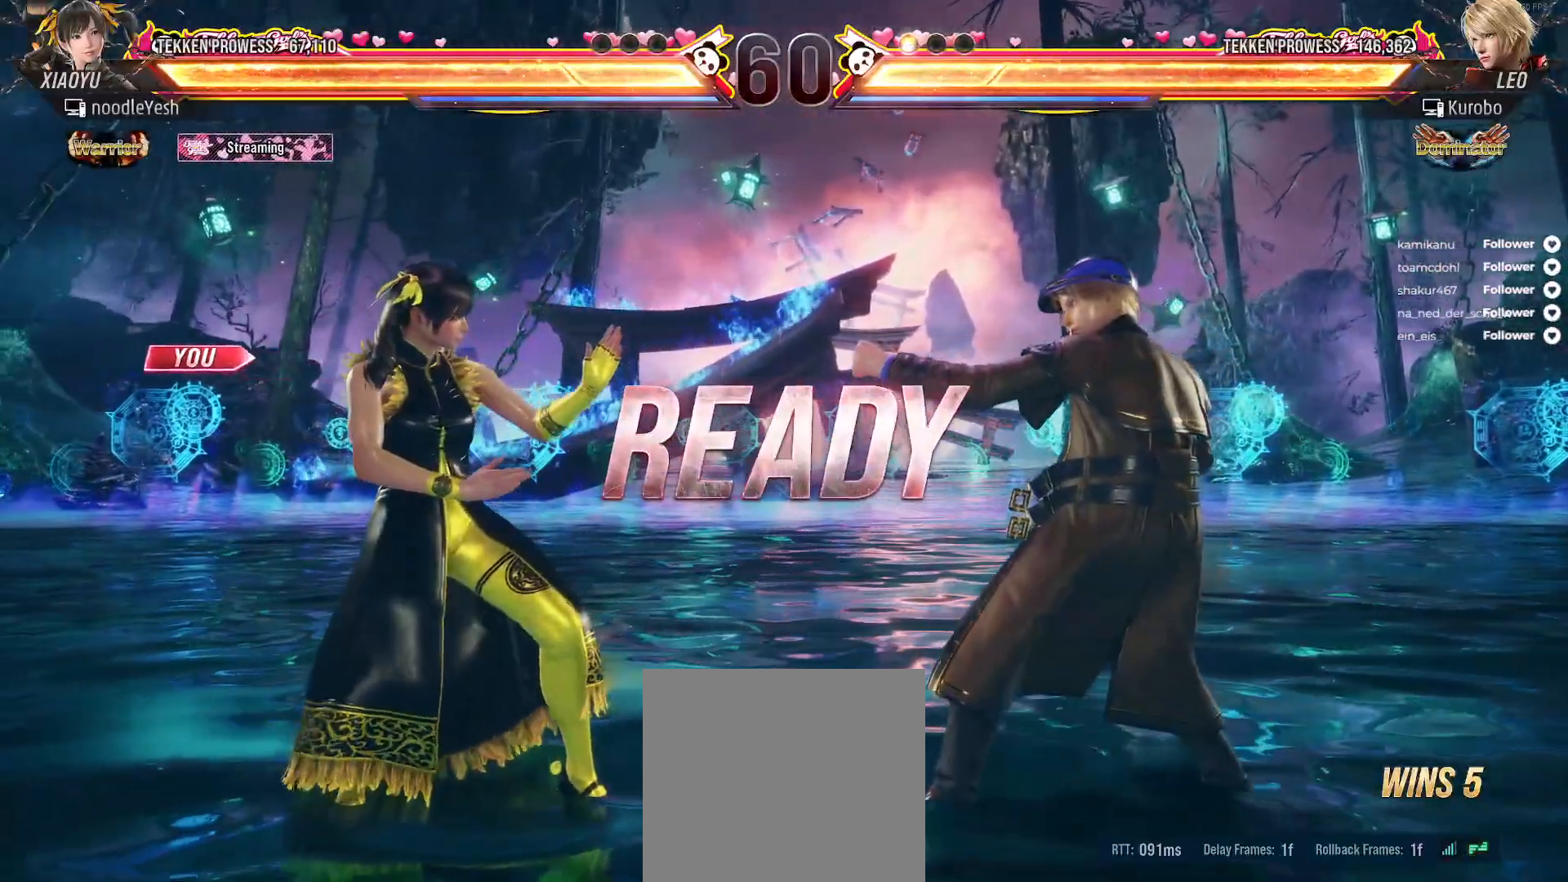
{"buttons": [], "right_stick": "center", "events": [[50, "DPAD_LEFT", "up"], [167, "DPAD_DOWN", "down"], [283, "DPAD_DOWN", "up"], [350, "DPAD_LEFT", "down"], [467, "DPAD_LEFT", "up"]]}
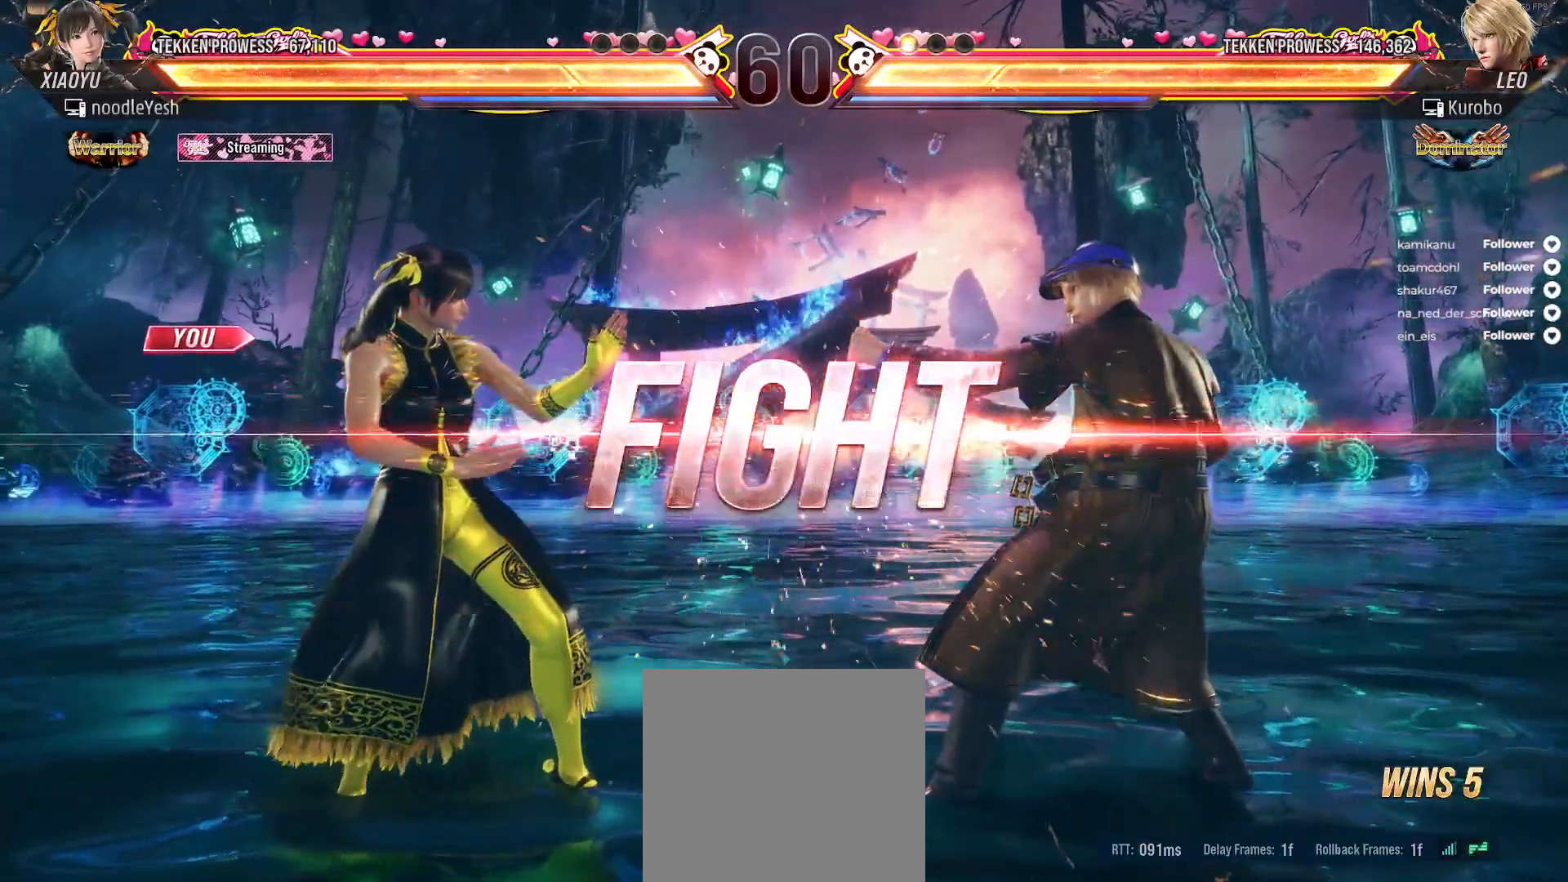
{"buttons": ["DPAD_LEFT"], "right_stick": "center", "events": [[183, "DPAD_LEFT", "down"], [283, "DPAD_LEFT", "up"], [333, "DPAD_LEFT", "down"], [367, "DPAD_DOWN", "down"], [450, "DPAD_LEFT", "up"], [500, "DPAD_DOWN", "up"], [500, "DPAD_LEFT", "down"]]}
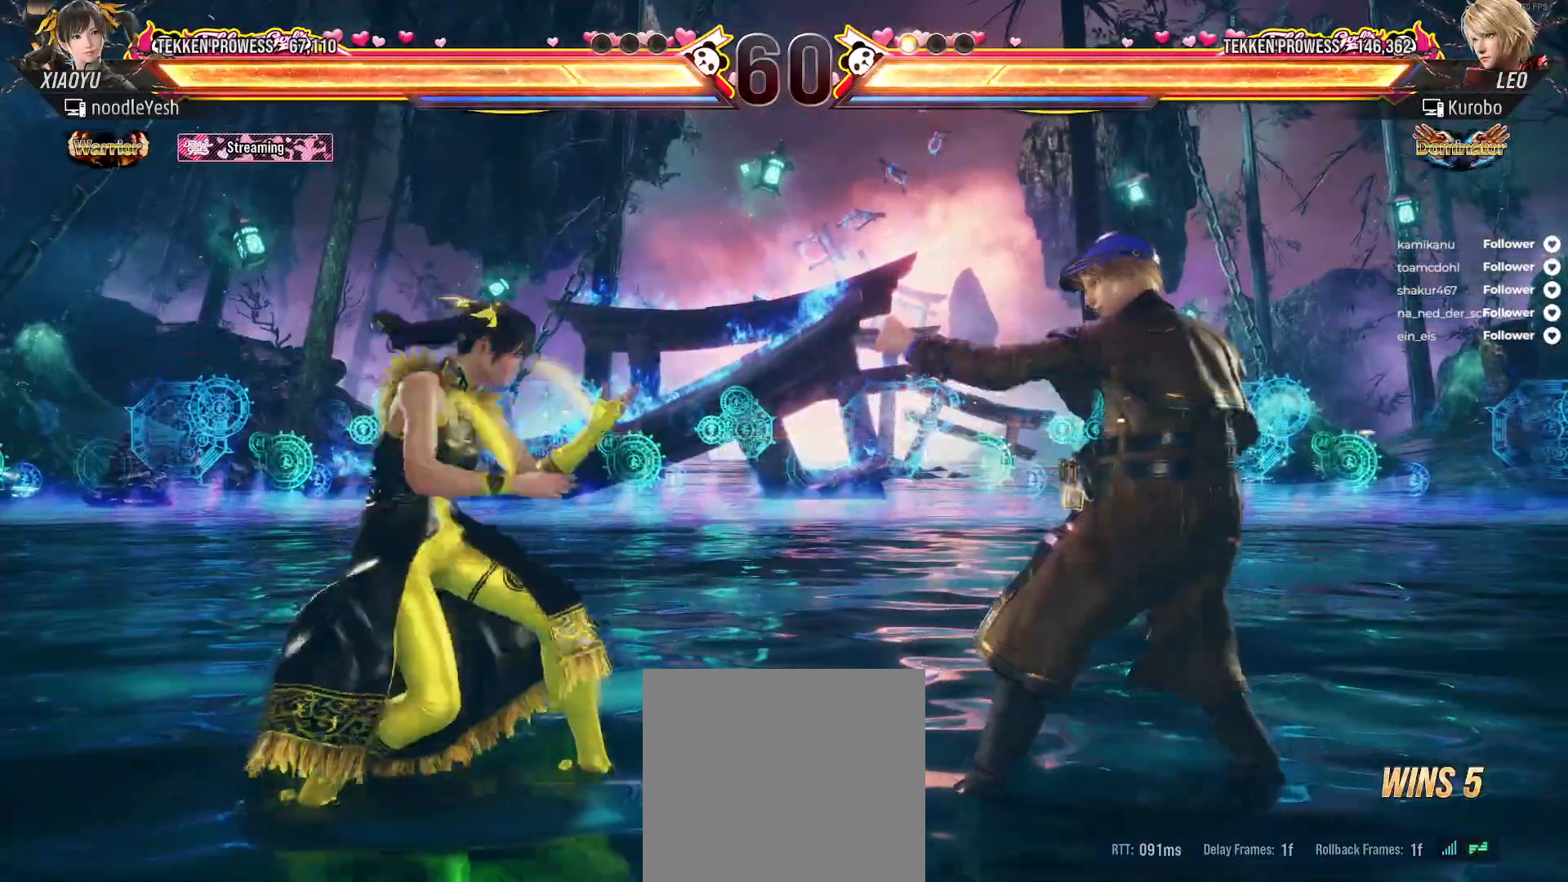
{"buttons": [], "right_stick": "center", "events": [[117, "DPAD_LEFT", "up"], [167, "DPAD_LEFT", "down"], [250, "DPAD_LEFT", "up"], [350, "DPAD_RIGHT", "down"], [450, "DPAD_RIGHT", "up"]]}
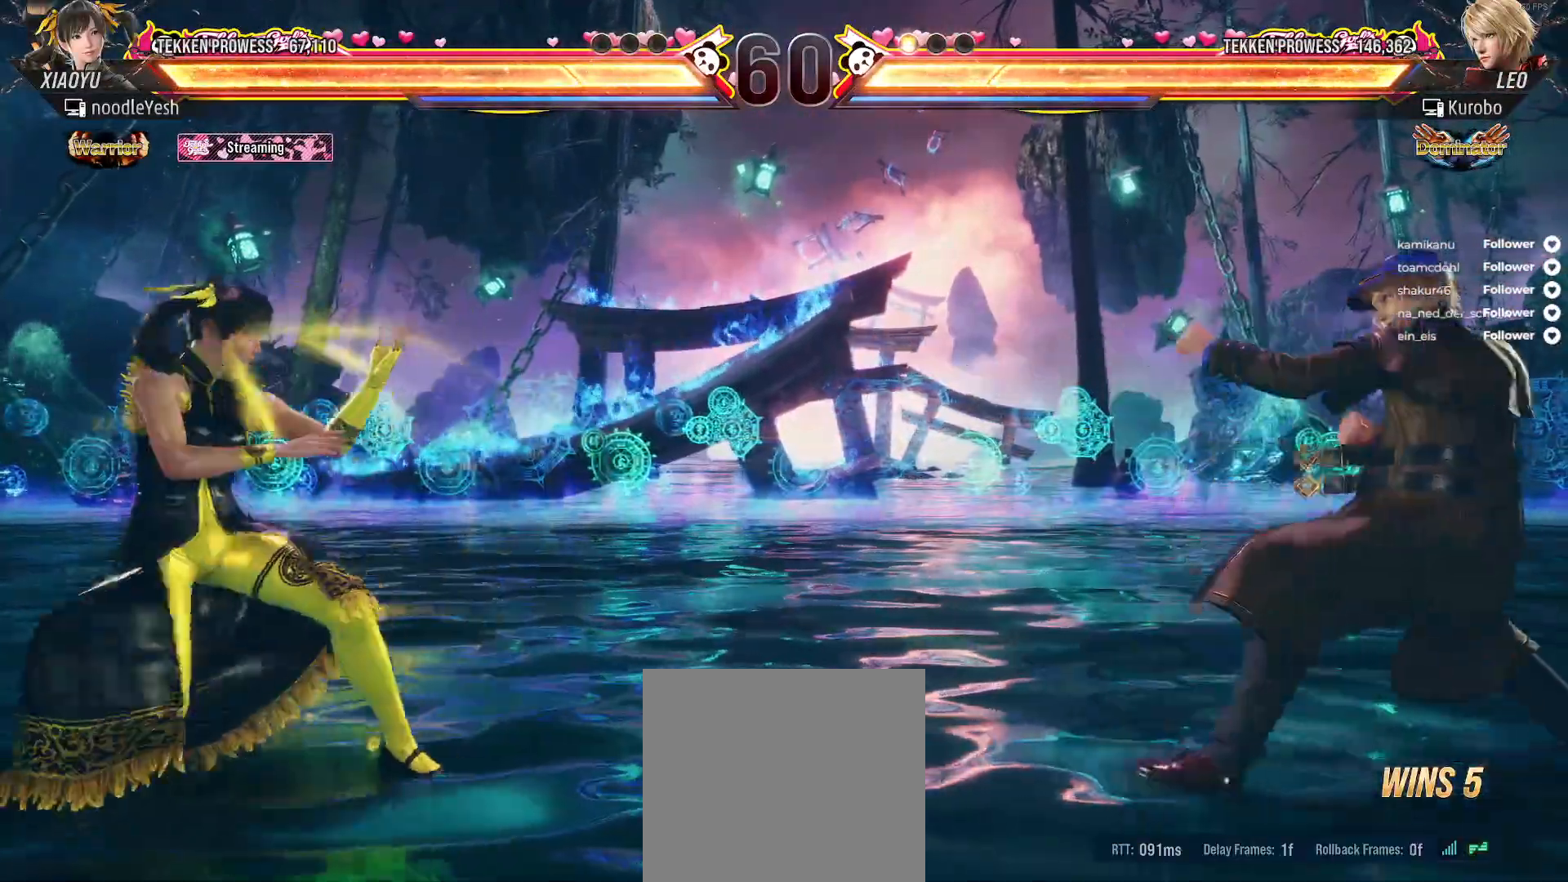
{"buttons": [], "right_stick": "center", "events": [[17, "DPAD_RIGHT", "down"], [233, "A", "down"], [317, "DPAD_RIGHT", "up"], [333, "A", "up"]]}
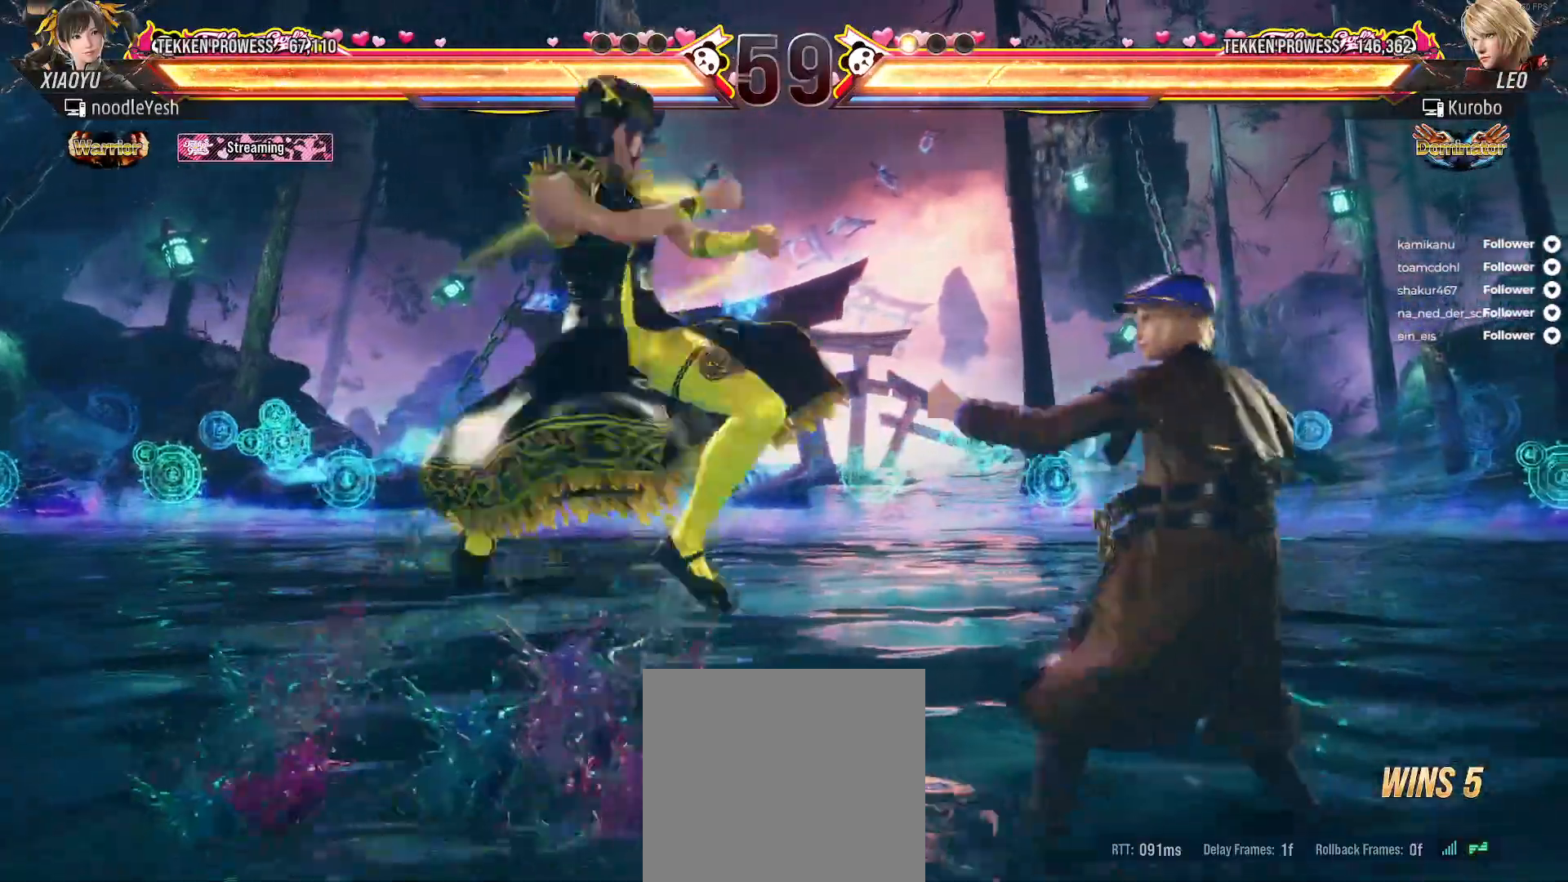
{"buttons": [], "right_stick": "center", "events": [[333, "DPAD_RIGHT", "down"], [400, "DPAD_RIGHT", "up"]]}
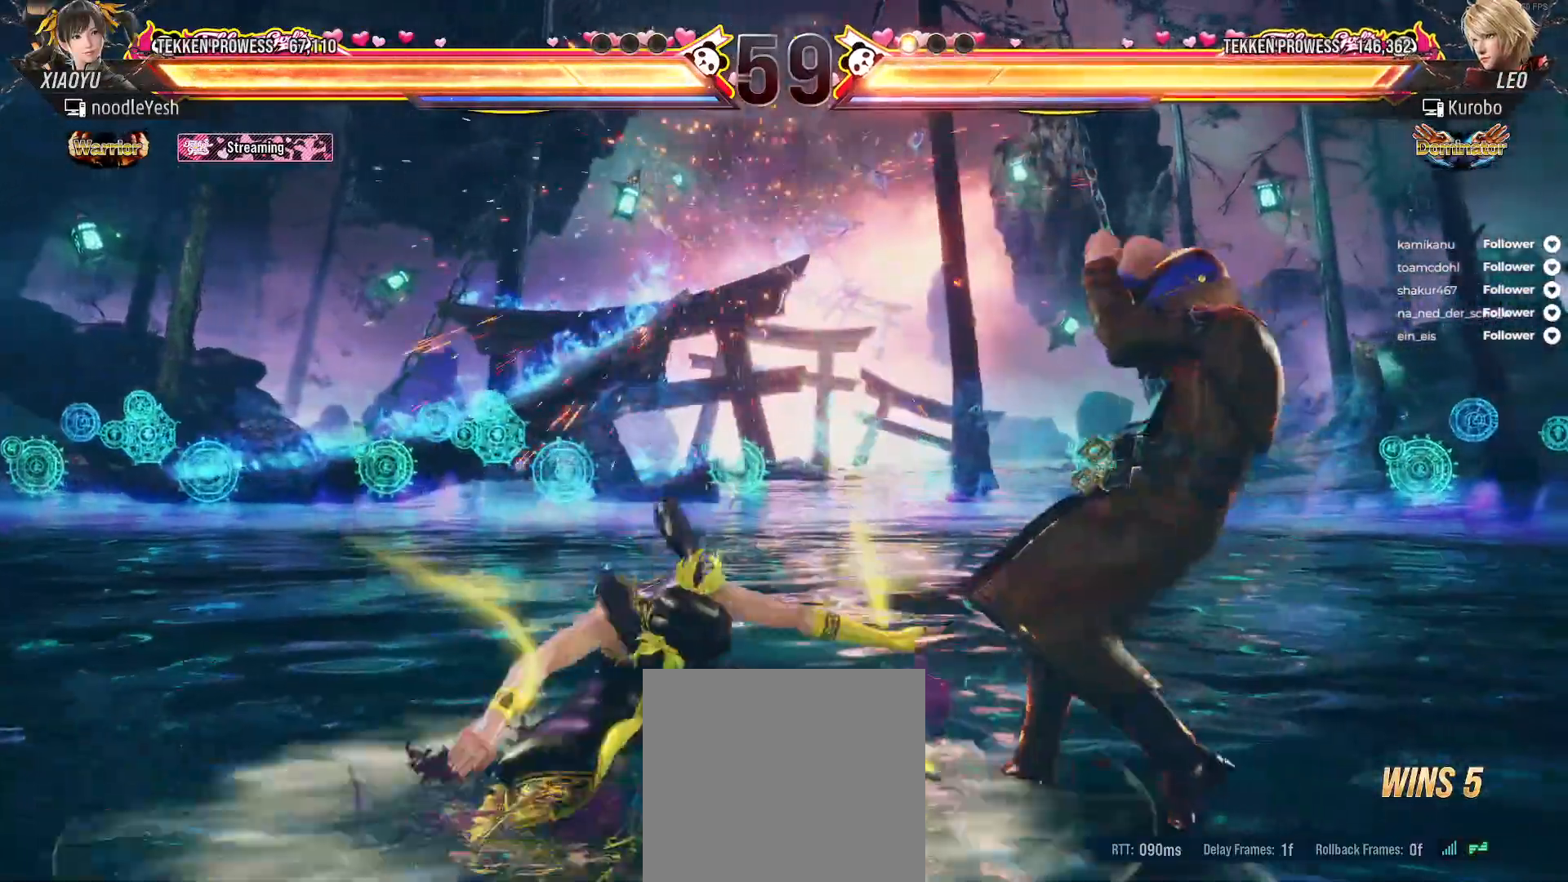
{"buttons": [], "right_stick": "center", "events": [[50, "DPAD_RIGHT", "down"], [150, "DPAD_RIGHT", "up"], [200, "DPAD_RIGHT", "down"], [217, "DPAD_DOWN", "down"], [233, "A", "down"], [350, "A", "up"], [433, "DPAD_DOWN", "up"], [450, "DPAD_RIGHT", "up"]]}
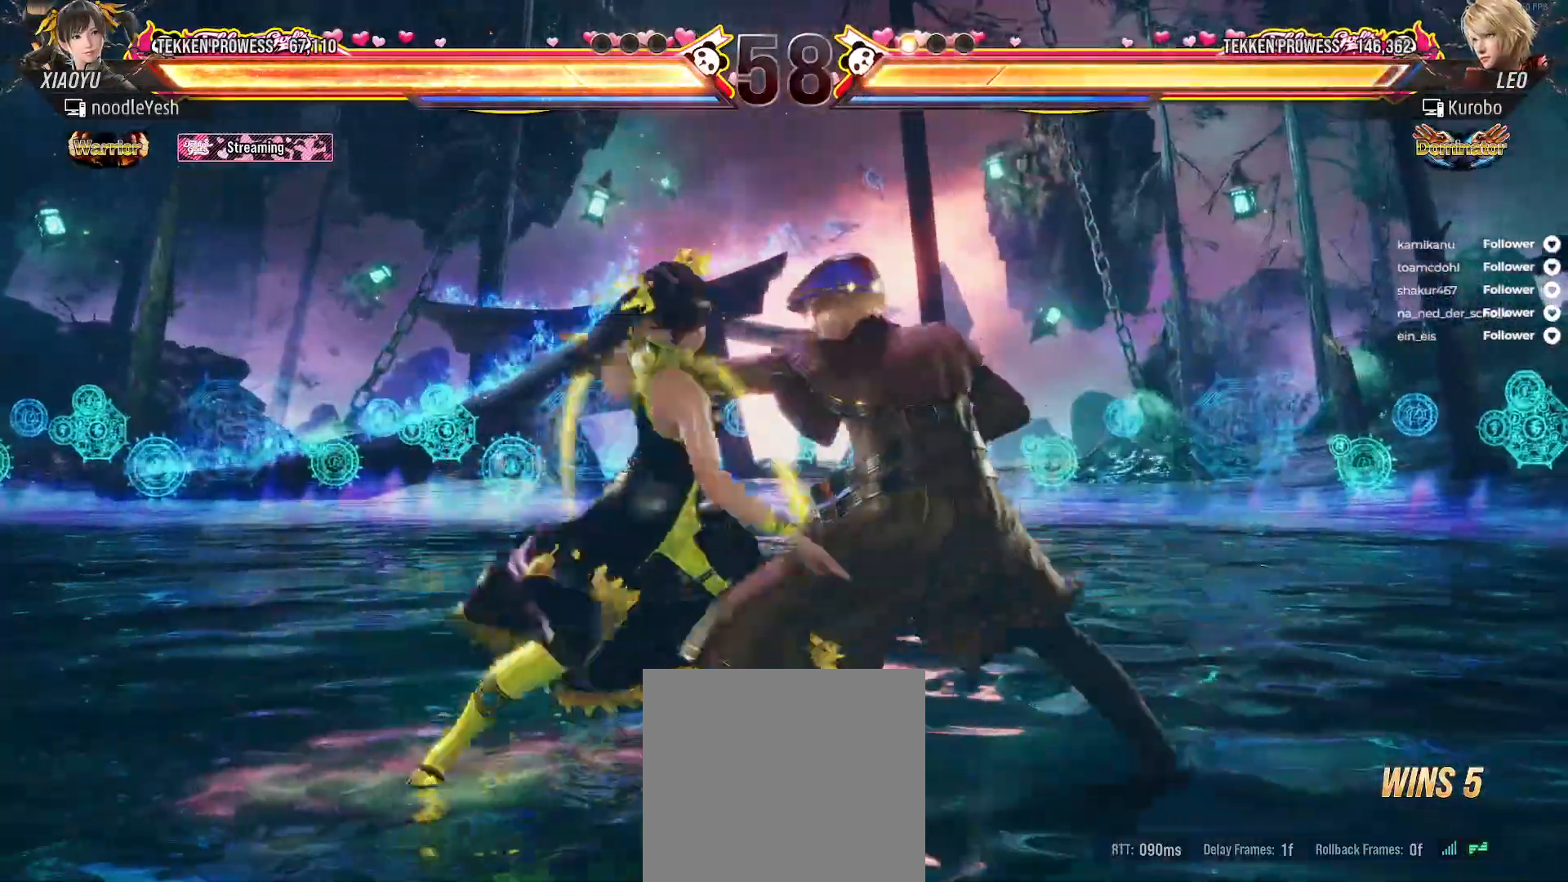
{"buttons": [], "right_stick": "center", "events": [[167, "DPAD_LEFT", "down"], [383, "DPAD_LEFT", "up"]]}
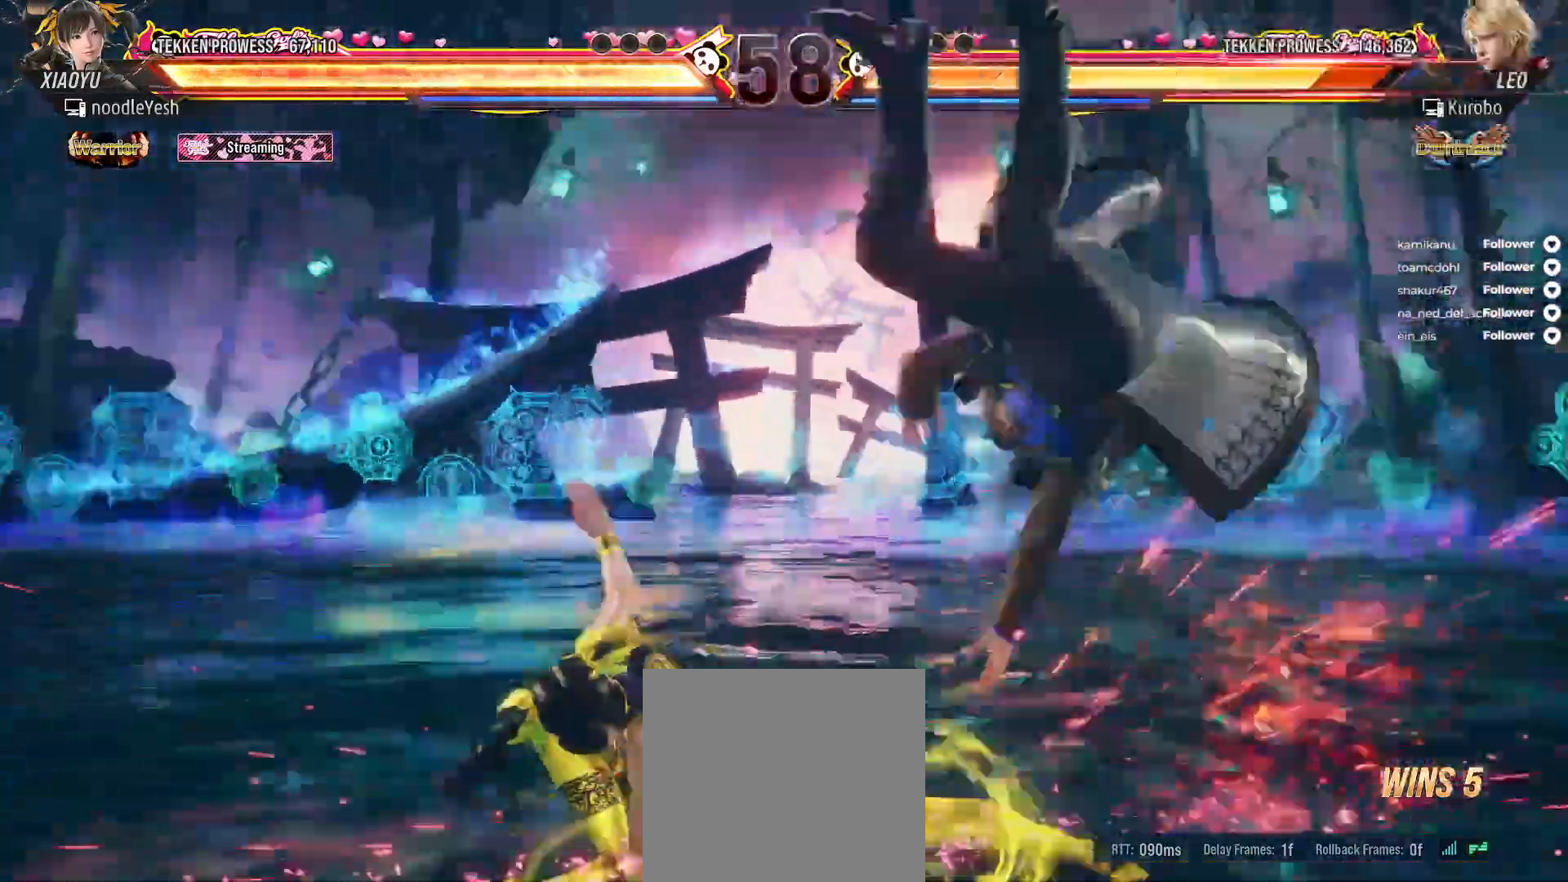
{"buttons": ["A", "DPAD_LEFT"], "right_stick": "center", "events": [[33, "DPAD_RIGHT", "down"], [133, "DPAD_RIGHT", "up"], [233, "DPAD_RIGHT", "down"], [317, "DPAD_RIGHT", "up"], [400, "DPAD_LEFT", "down"], [467, "A", "down"]]}
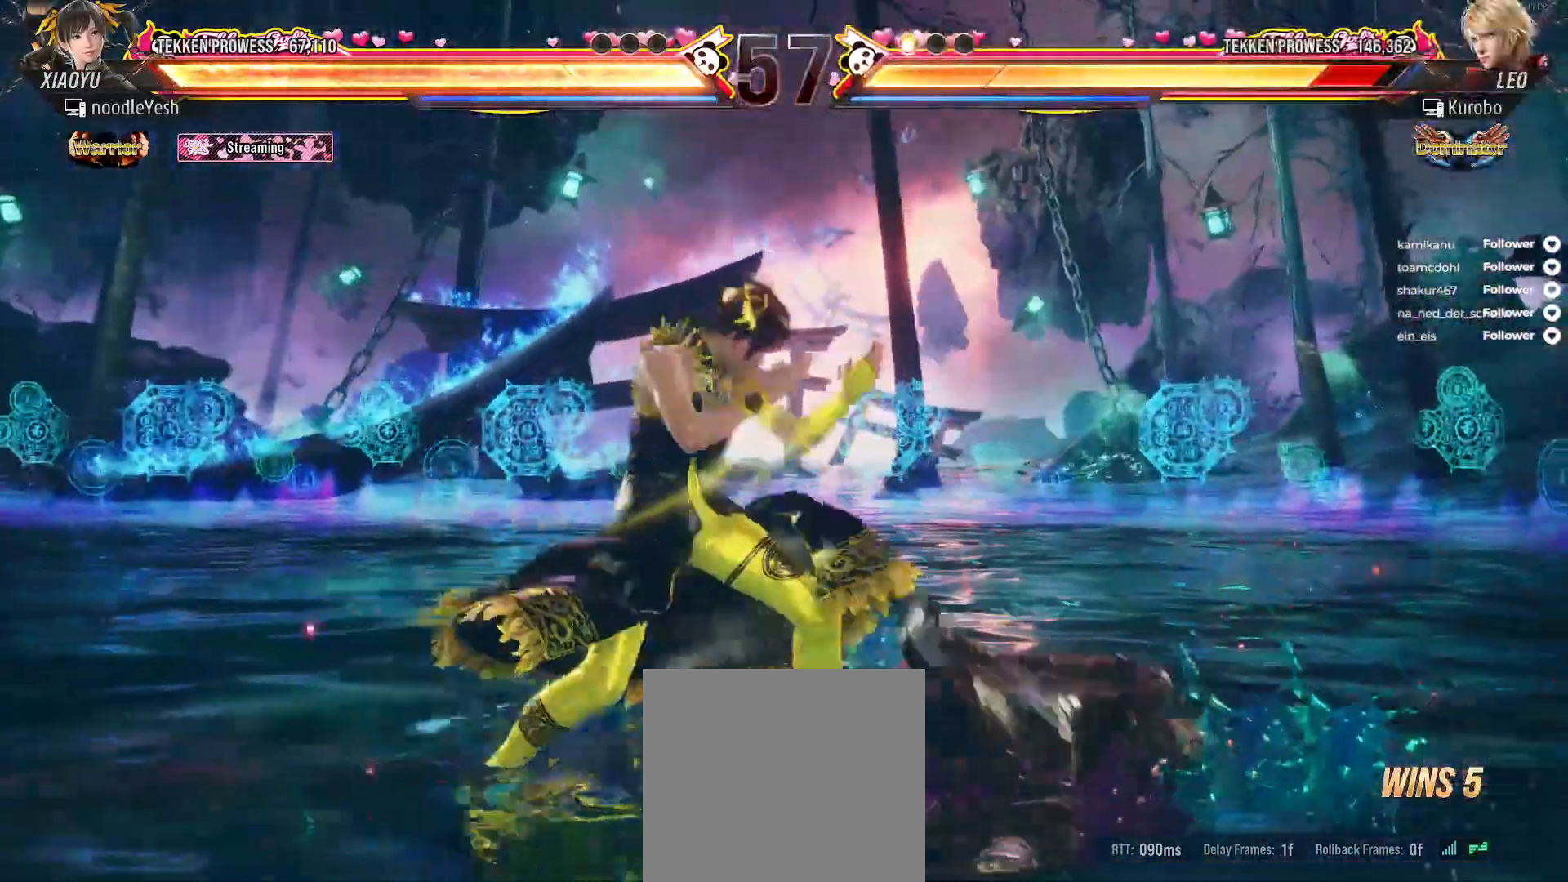
{"buttons": [], "right_stick": "center", "events": [[50, "A", "up"], [117, "DPAD_LEFT", "up"]]}
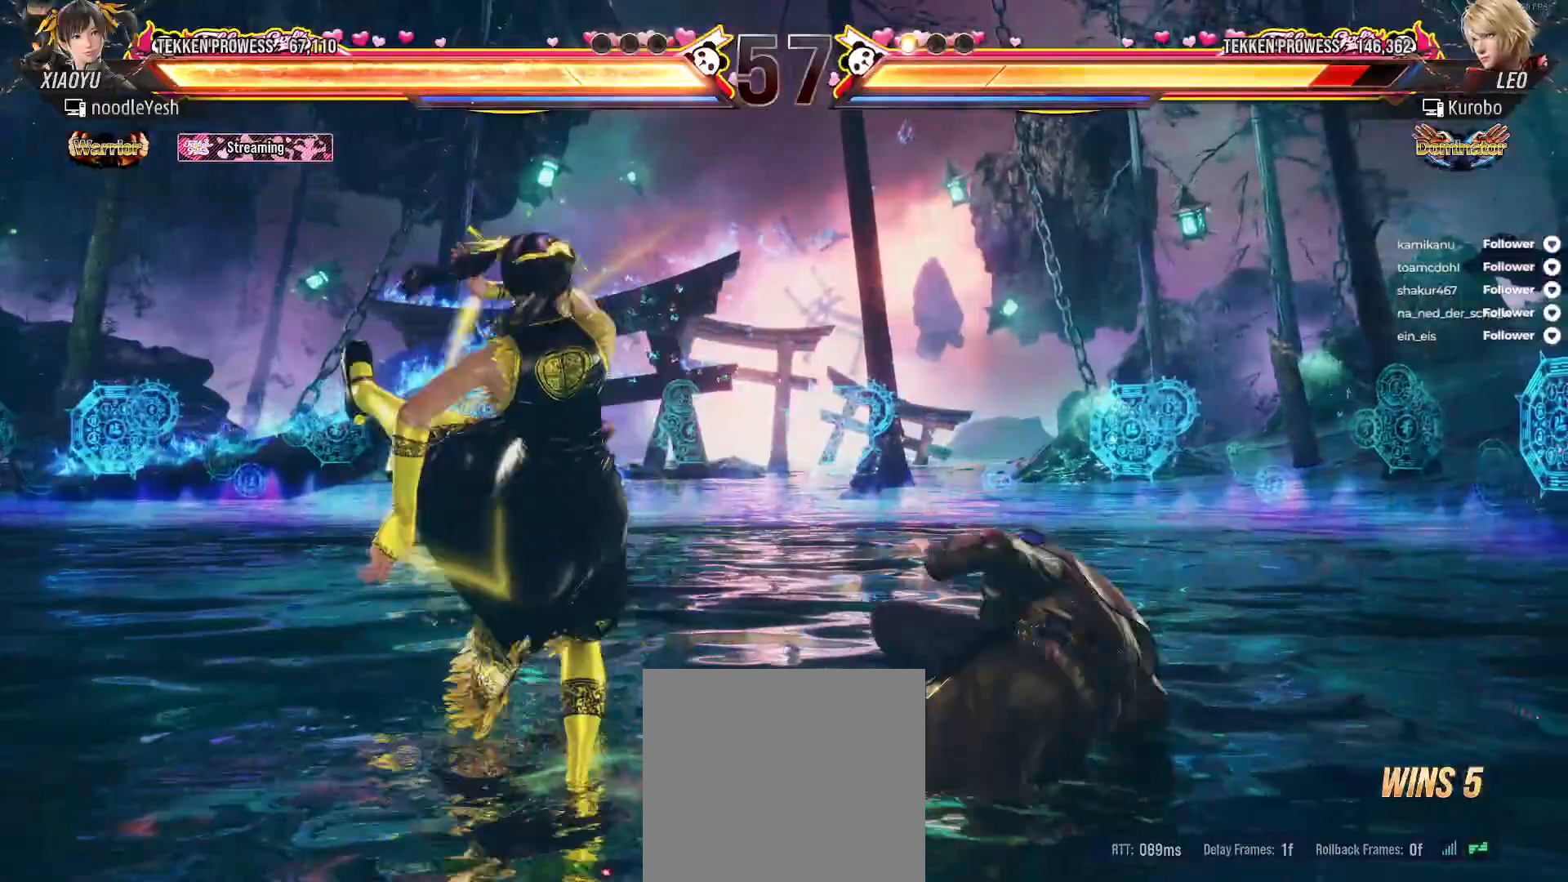
{"buttons": ["DPAD_LEFT"], "right_stick": "center", "events": [[100, "DPAD_LEFT", "down"], [250, "L2", "down"], [400, "L2", "up"]]}